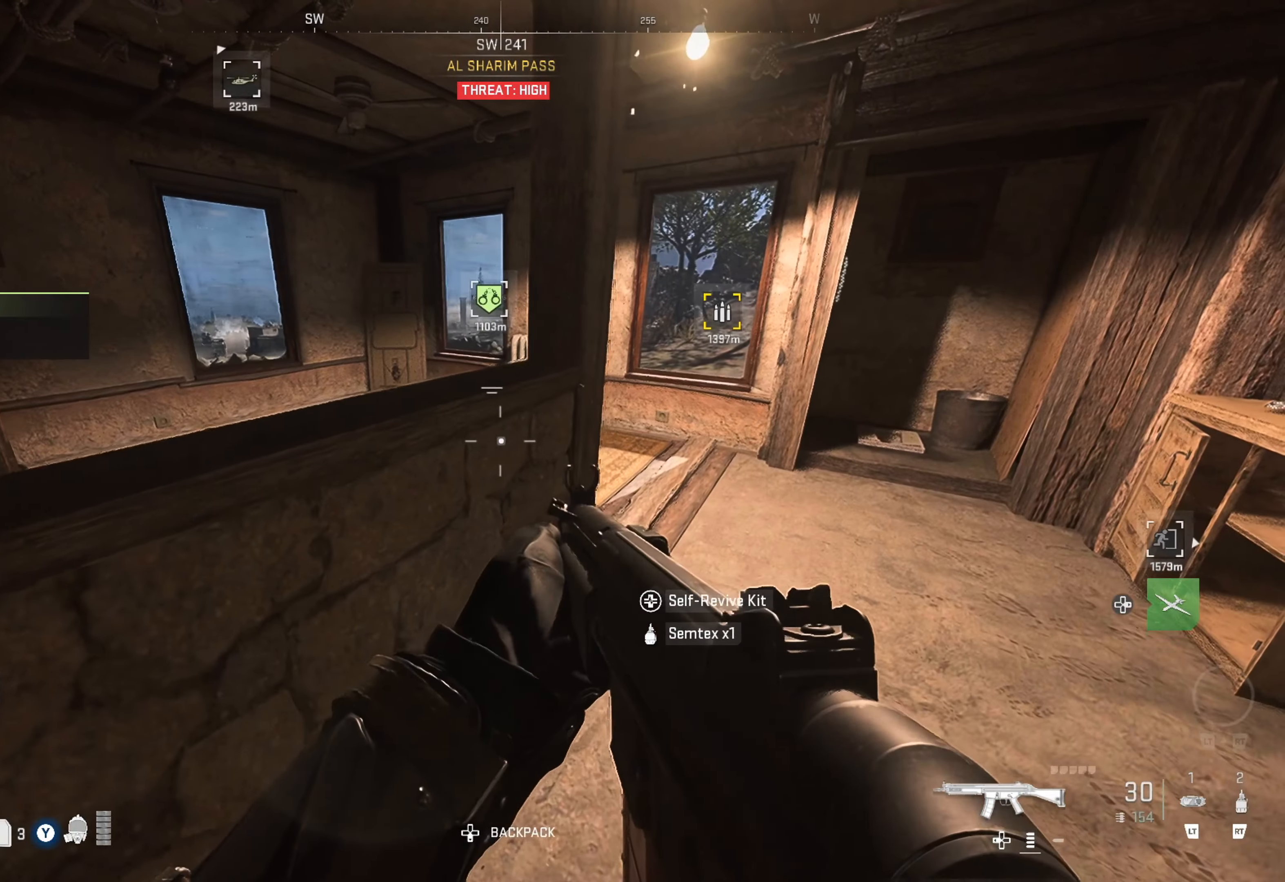
Gameplay with a controller (Xbox layout); each line is a JSON object with the inputs held at the frame after it. "events" lists button and stick changes between this image and that frame as [ms after this image, input, new state], when the widget could be followed in between.
{"buttons": [], "left_stick": "up-right", "right_stick": "center", "events": [[167, "left_stick", "center"], [317, "left_stick", "right"], [417, "left_stick", "up-right"]]}
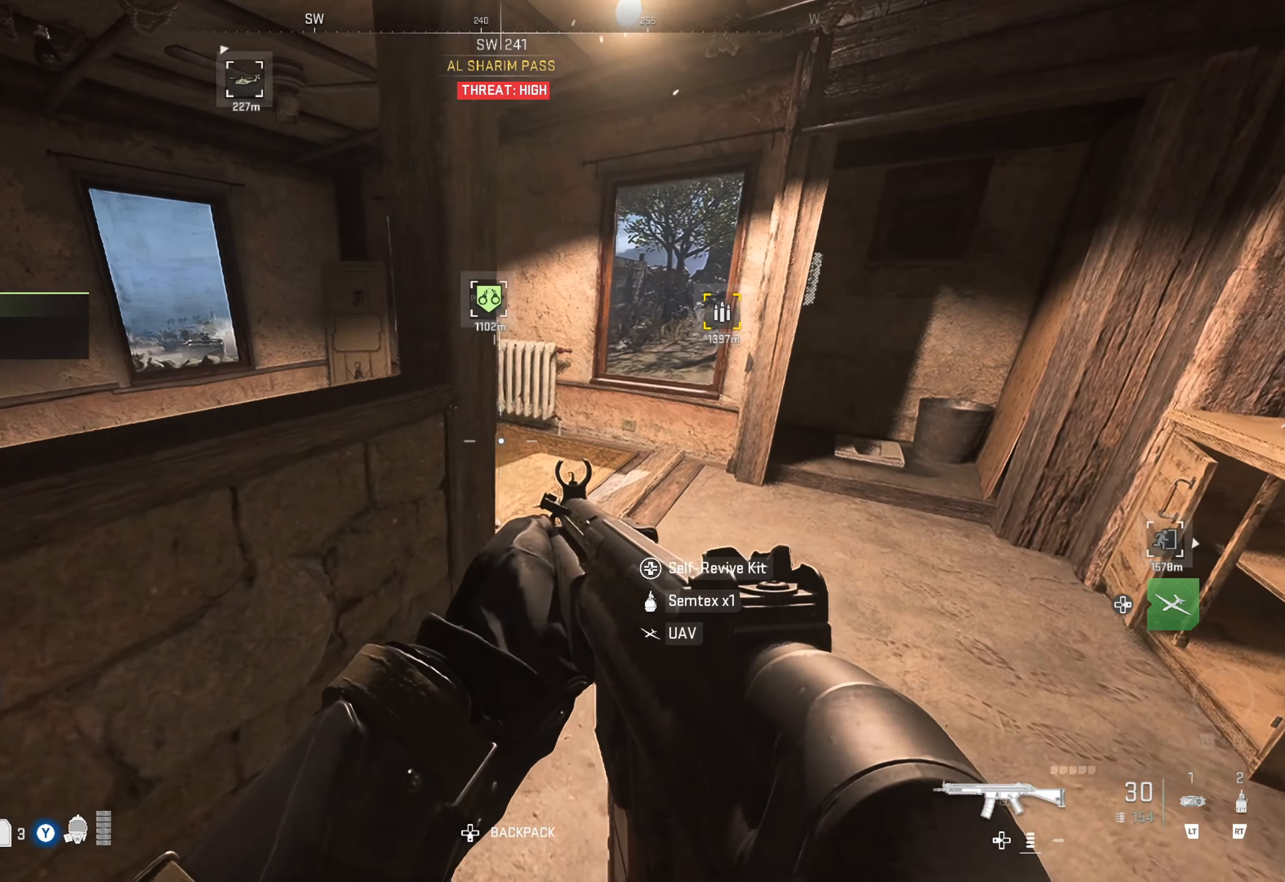
{"buttons": [], "left_stick": "up", "right_stick": "center", "events": [[17, "right_stick", "right"], [200, "right_stick", "center"], [317, "right_stick", "right"], [367, "left_stick", "up"], [400, "right_stick", "center"]]}
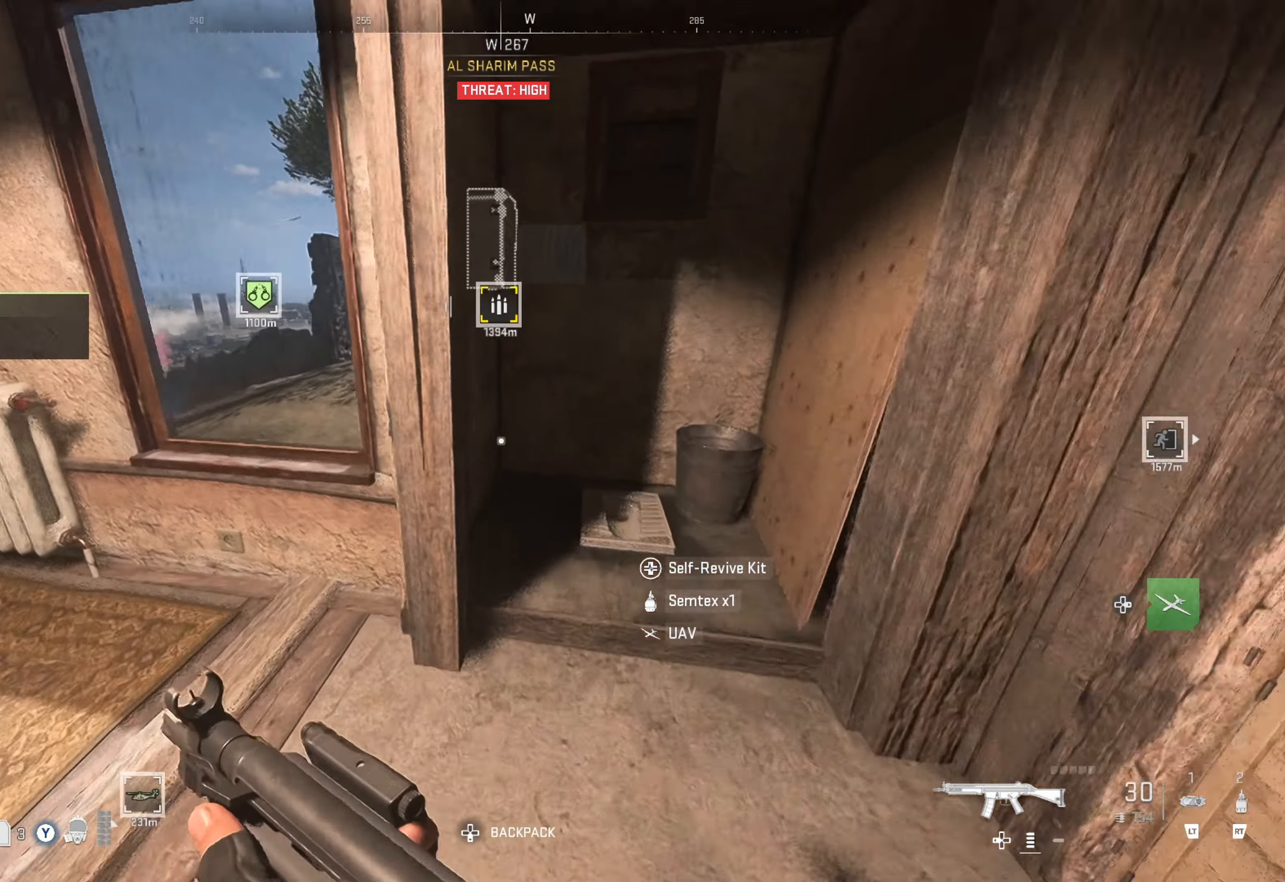
{"buttons": [], "left_stick": "center", "right_stick": "left", "events": [[67, "left_stick", "up-right"], [234, "right_stick", "left"], [450, "left_stick", "center"]]}
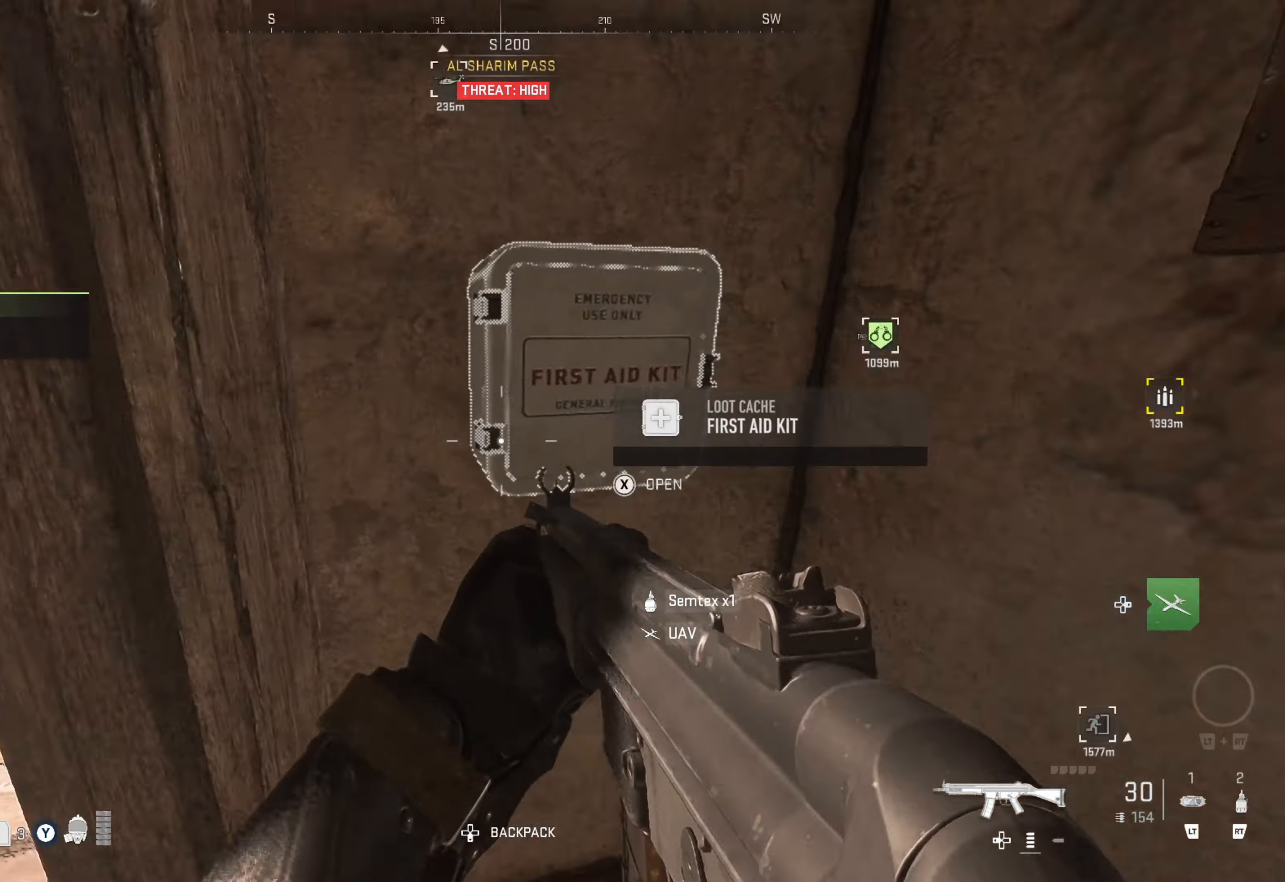
{"buttons": [], "left_stick": "center", "right_stick": "center", "events": [[50, "right_stick", "center"], [166, "right_stick", "left"], [200, "left_stick", "right"], [416, "left_stick", "center"], [416, "right_stick", "center"]]}
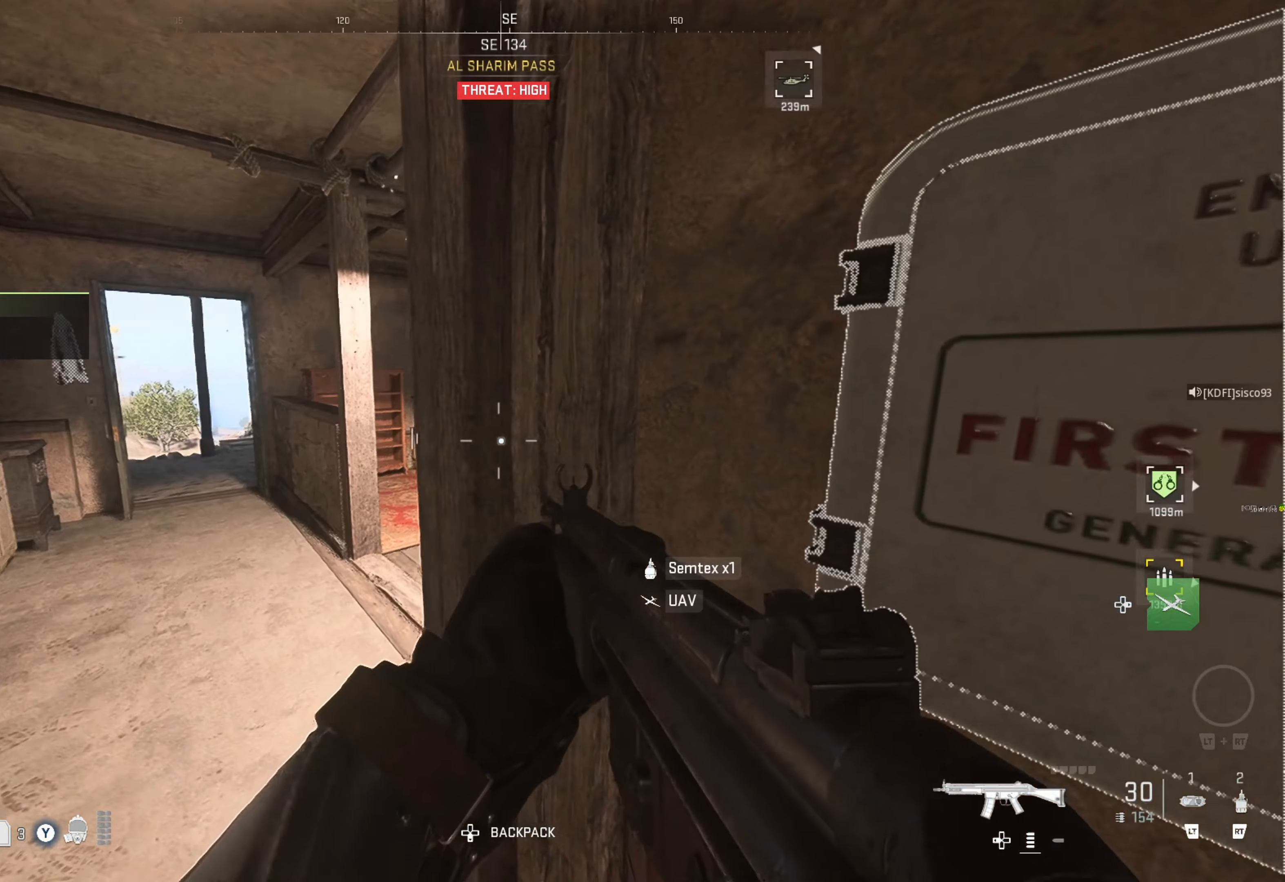
{"buttons": [], "left_stick": "center", "right_stick": "center", "events": [[316, "DPAD_RIGHT", "down"], [400, "DPAD_RIGHT", "up"]]}
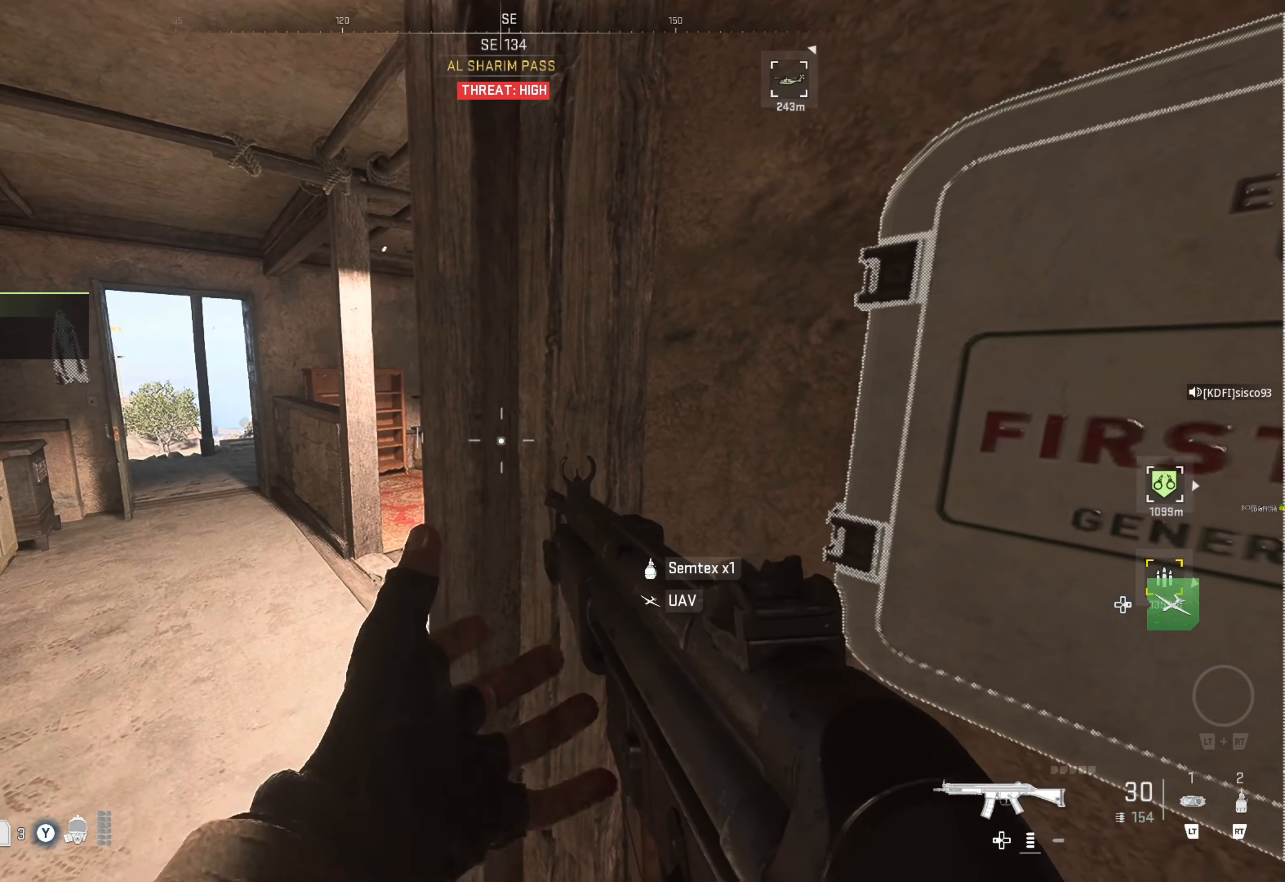
{"buttons": [], "left_stick": "up-left", "right_stick": "center", "events": [[50, "right_stick", "left"], [216, "right_stick", "center"], [400, "left_stick", "up-left"]]}
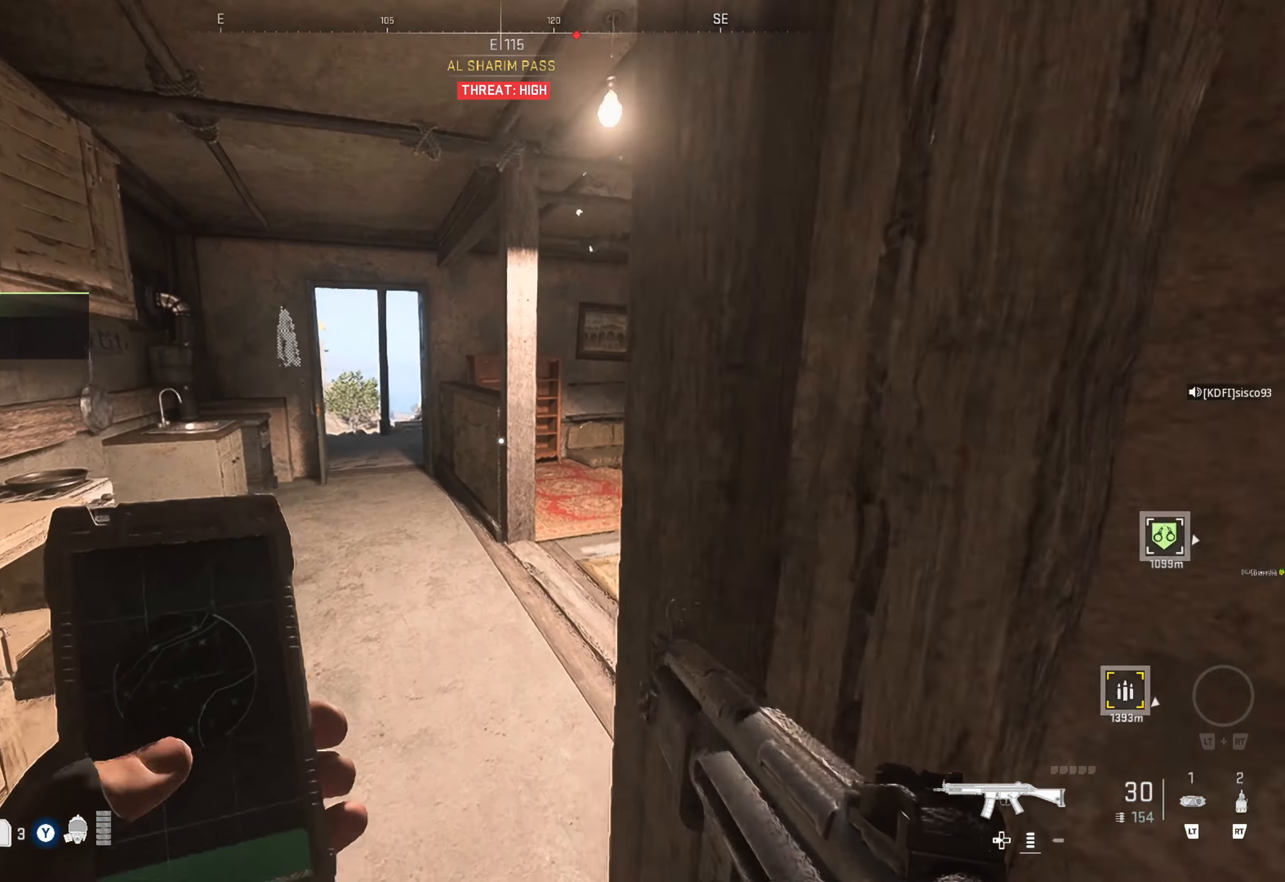
{"buttons": [], "left_stick": "right", "right_stick": "center", "events": [[100, "left_stick", "up-right"], [216, "left_stick", "right"], [333, "right_stick", "left"], [500, "right_stick", "center"]]}
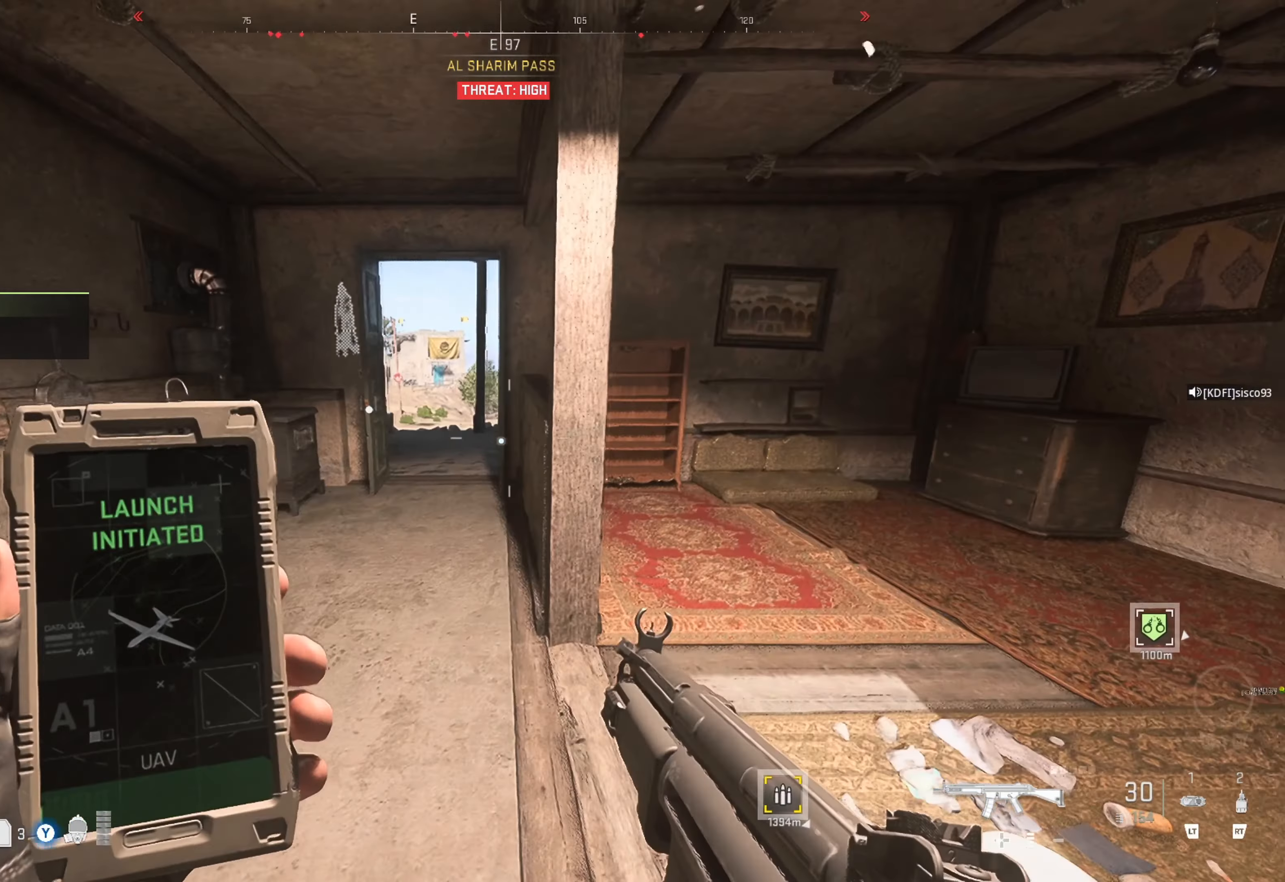
{"buttons": [], "left_stick": "up-right", "right_stick": "center", "events": [[166, "right_stick", "right"], [250, "left_stick", "center"], [316, "right_stick", "center"], [383, "left_stick", "up"], [433, "left_stick", "up-right"]]}
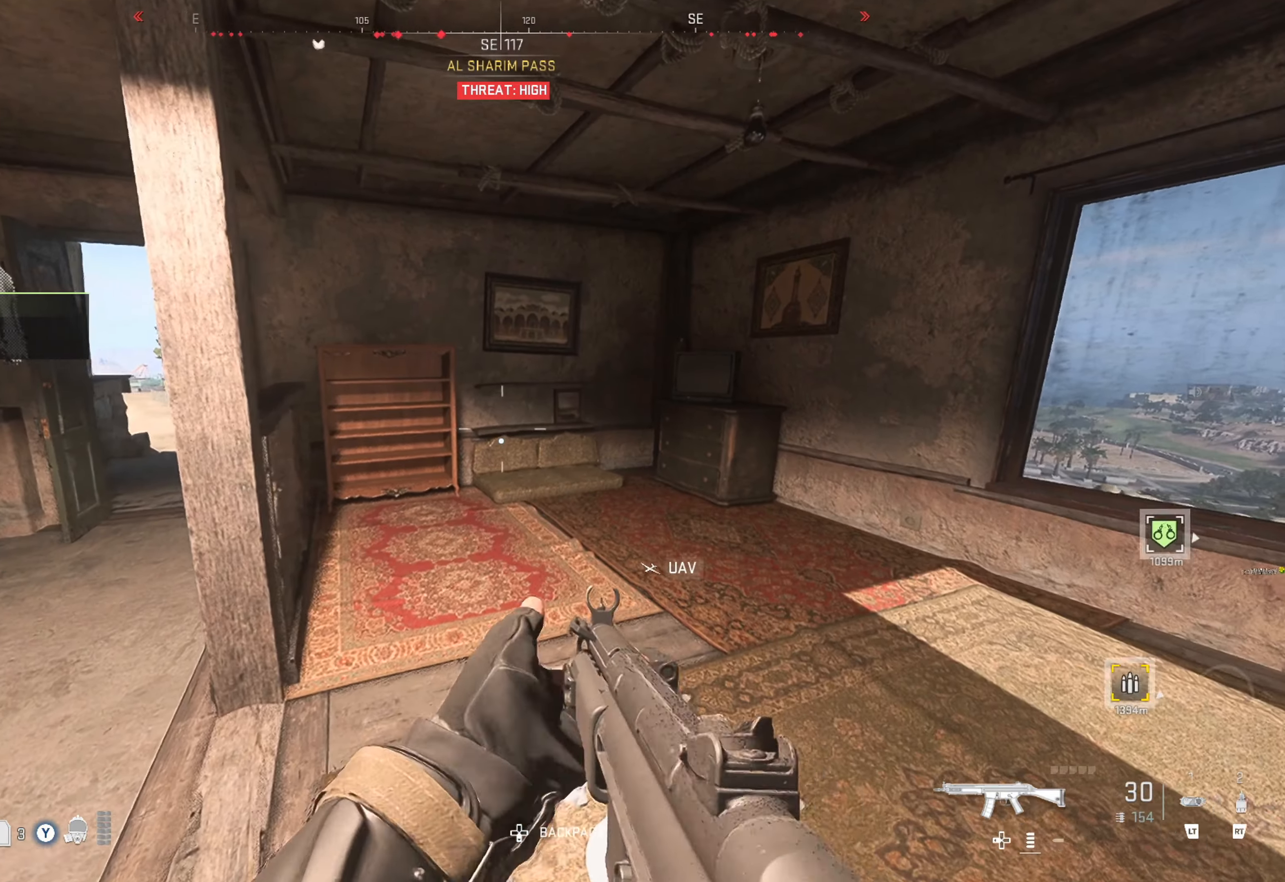
{"buttons": [], "left_stick": "center", "right_stick": "center", "events": [[83, "left_stick", "center"], [133, "left_stick", "up-right"], [316, "right_stick", "left"], [366, "left_stick", "center"], [416, "right_stick", "center"]]}
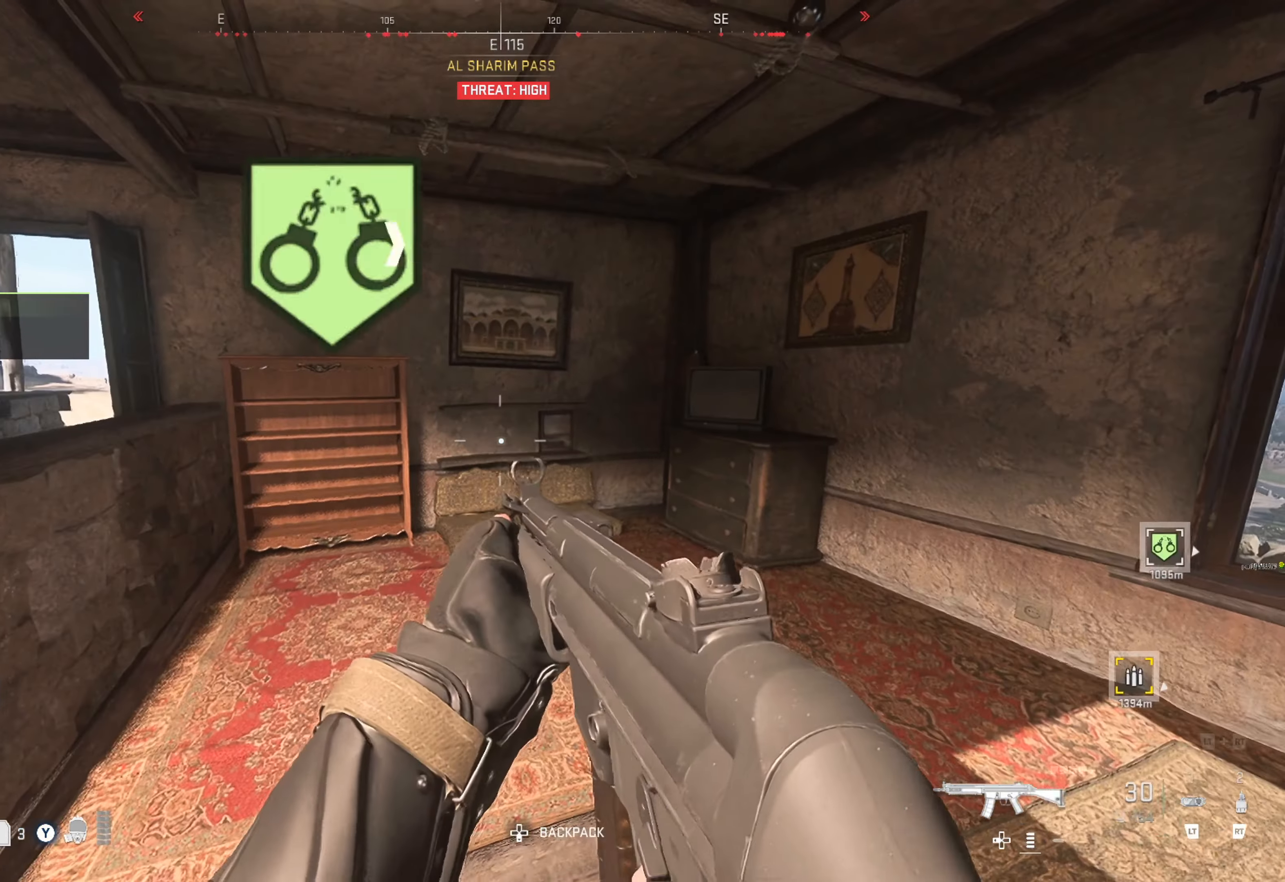
{"buttons": [], "left_stick": "center", "right_stick": "center", "events": [[16, "left_stick", "down-left"], [16, "right_stick", "left"], [183, "left_stick", "center"], [216, "right_stick", "center"], [383, "left_stick", "right"], [466, "left_stick", "center"]]}
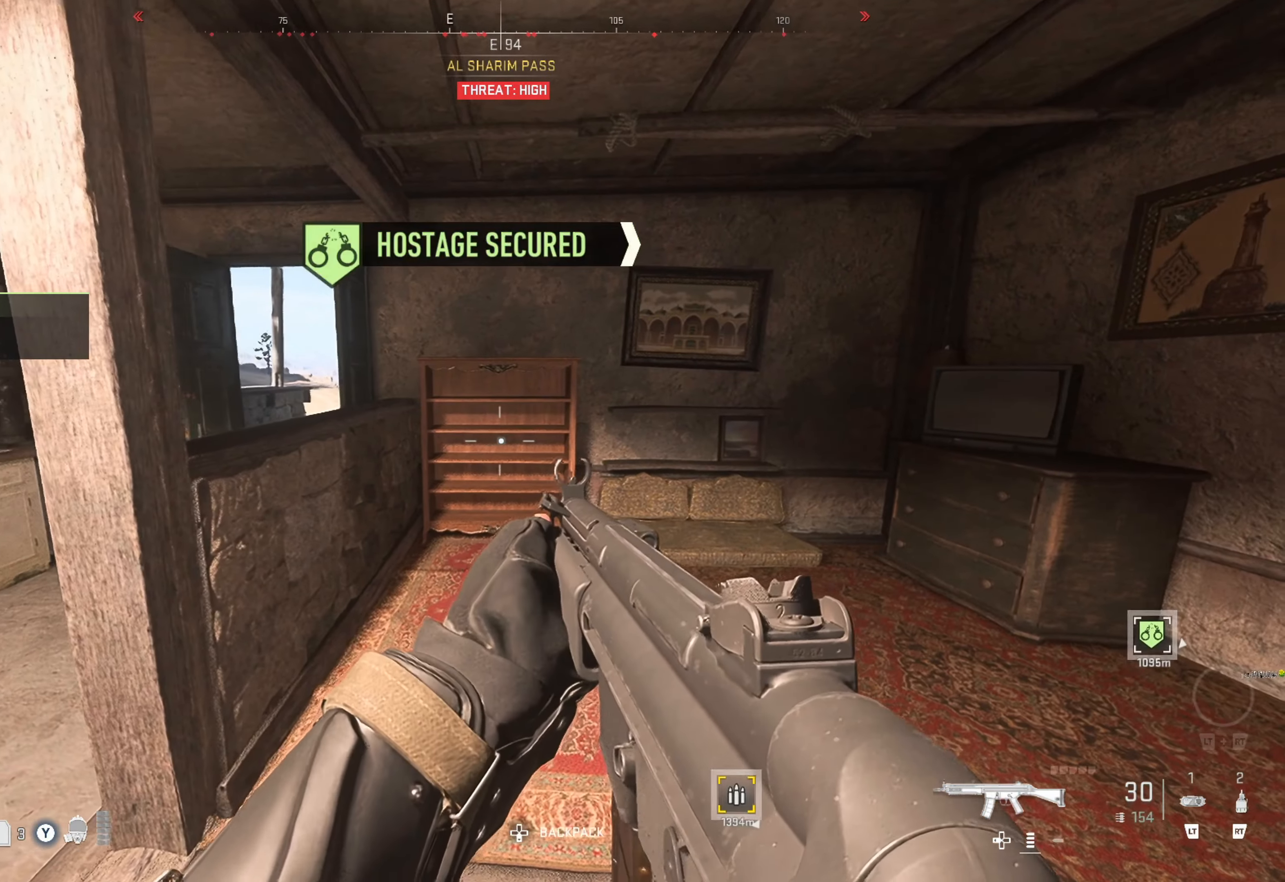
{"buttons": [], "left_stick": "down-left", "right_stick": "right", "events": [[83, "left_stick", "down-left"], [183, "right_stick", "right"], [200, "left_stick", "center"], [250, "right_stick", "center"], [400, "left_stick", "left"], [466, "left_stick", "down-left"], [466, "right_stick", "right"]]}
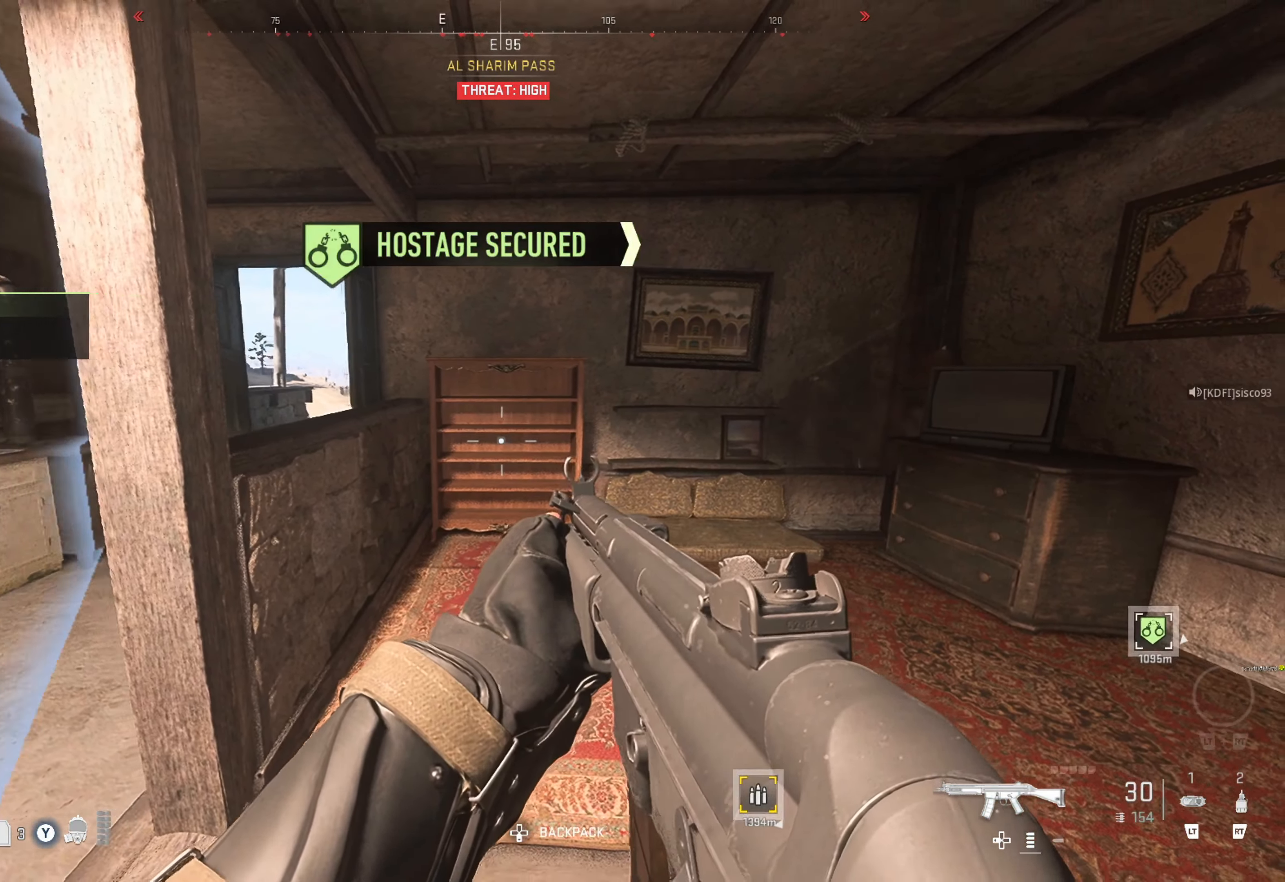
{"buttons": [], "left_stick": "down-left", "right_stick": "center", "events": [[150, "right_stick", "center"]]}
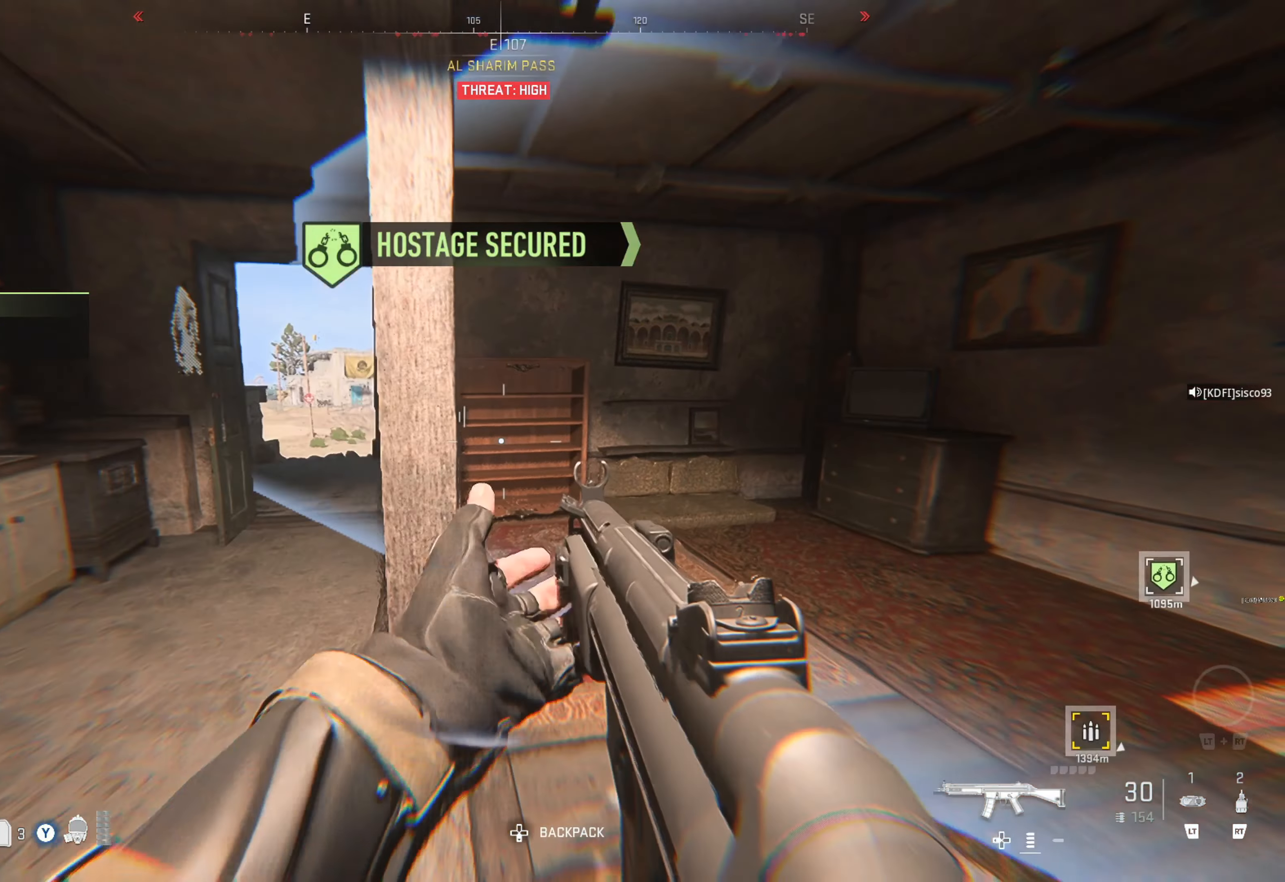
{"buttons": [], "left_stick": "up-left", "right_stick": "center", "events": [[133, "left_stick", "up-left"], [133, "right_stick", "right"], [266, "right_stick", "center"]]}
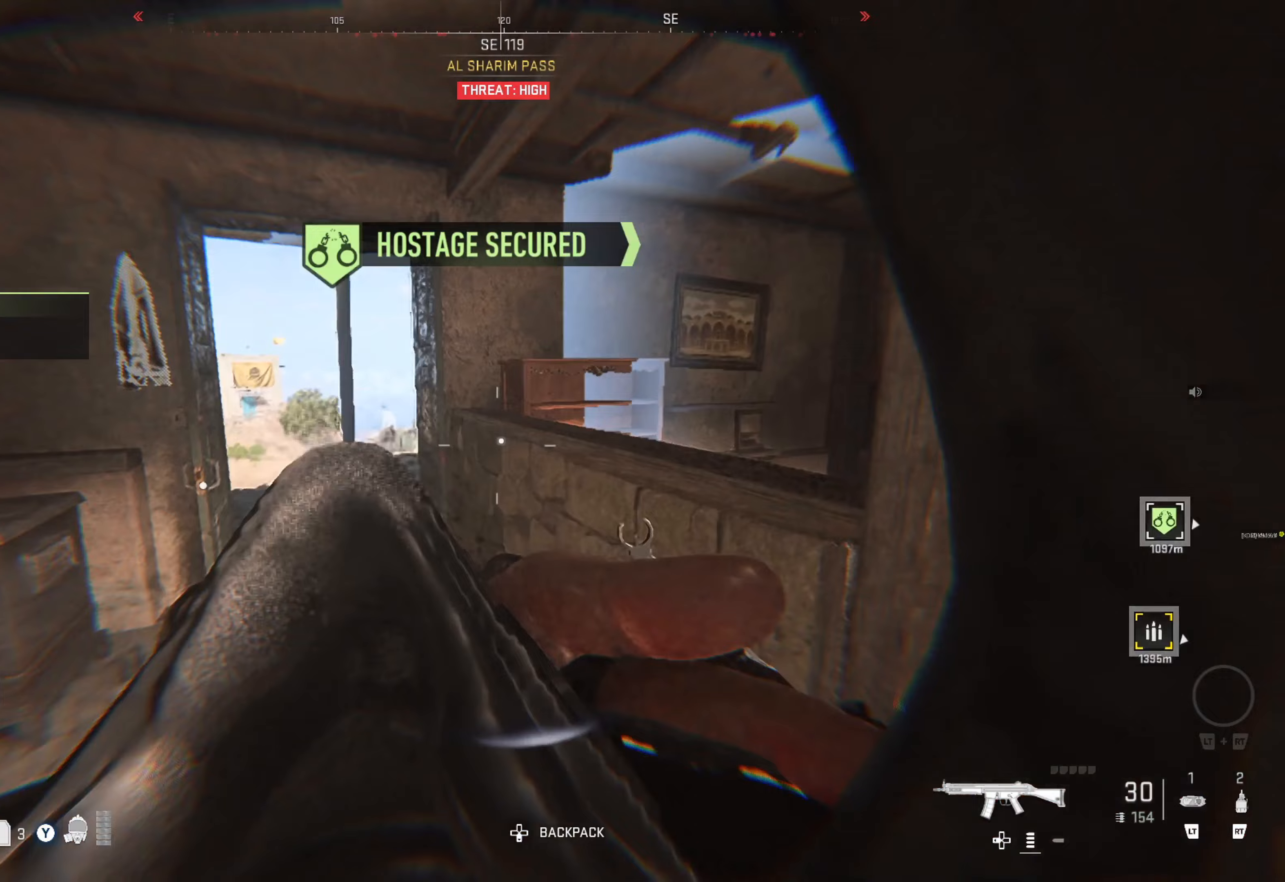
{"buttons": [], "left_stick": "center", "right_stick": "center", "events": [[133, "left_stick", "center"], [133, "right_stick", "right"], [300, "right_stick", "center"]]}
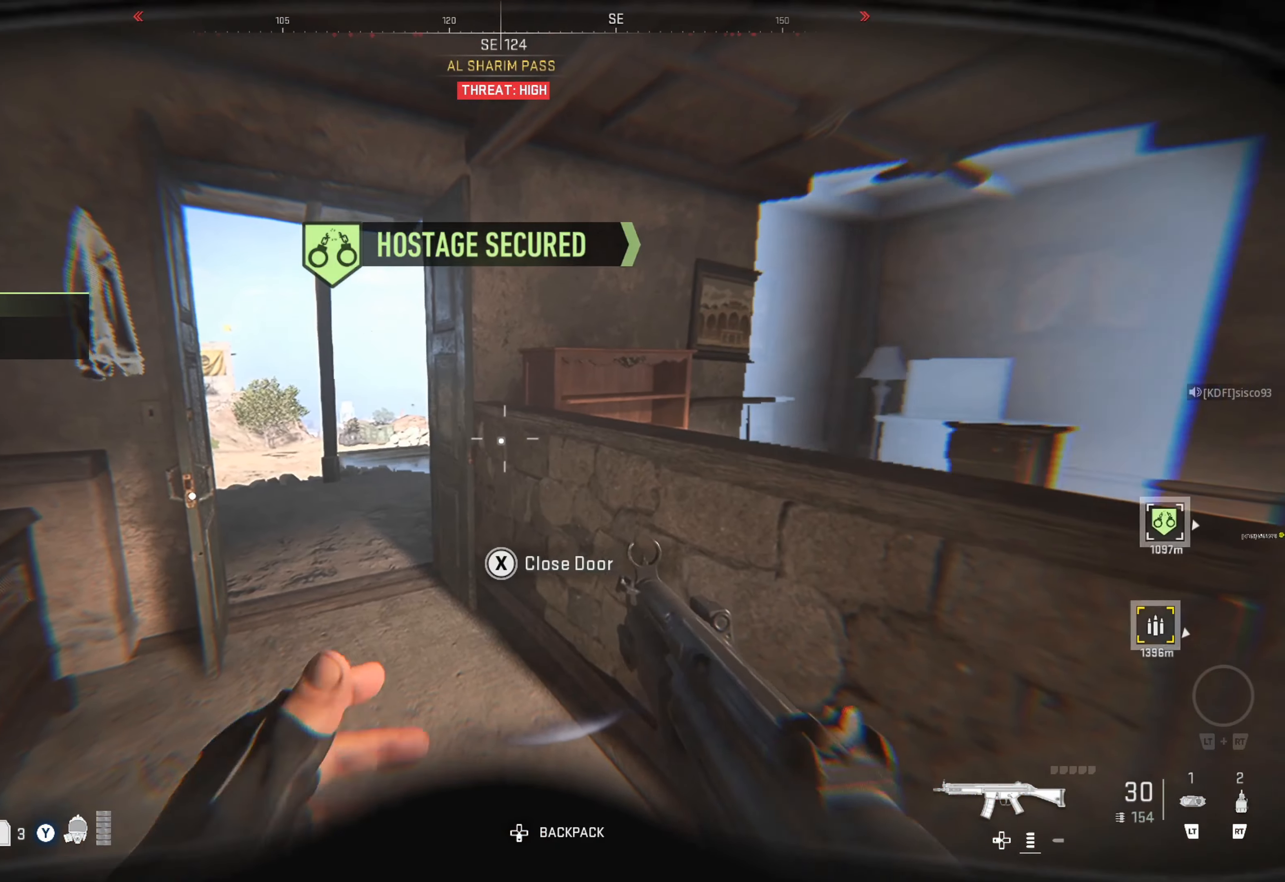
{"buttons": [], "left_stick": "center", "right_stick": "center", "events": [[217, "left_stick", "left"], [400, "left_stick", "center"]]}
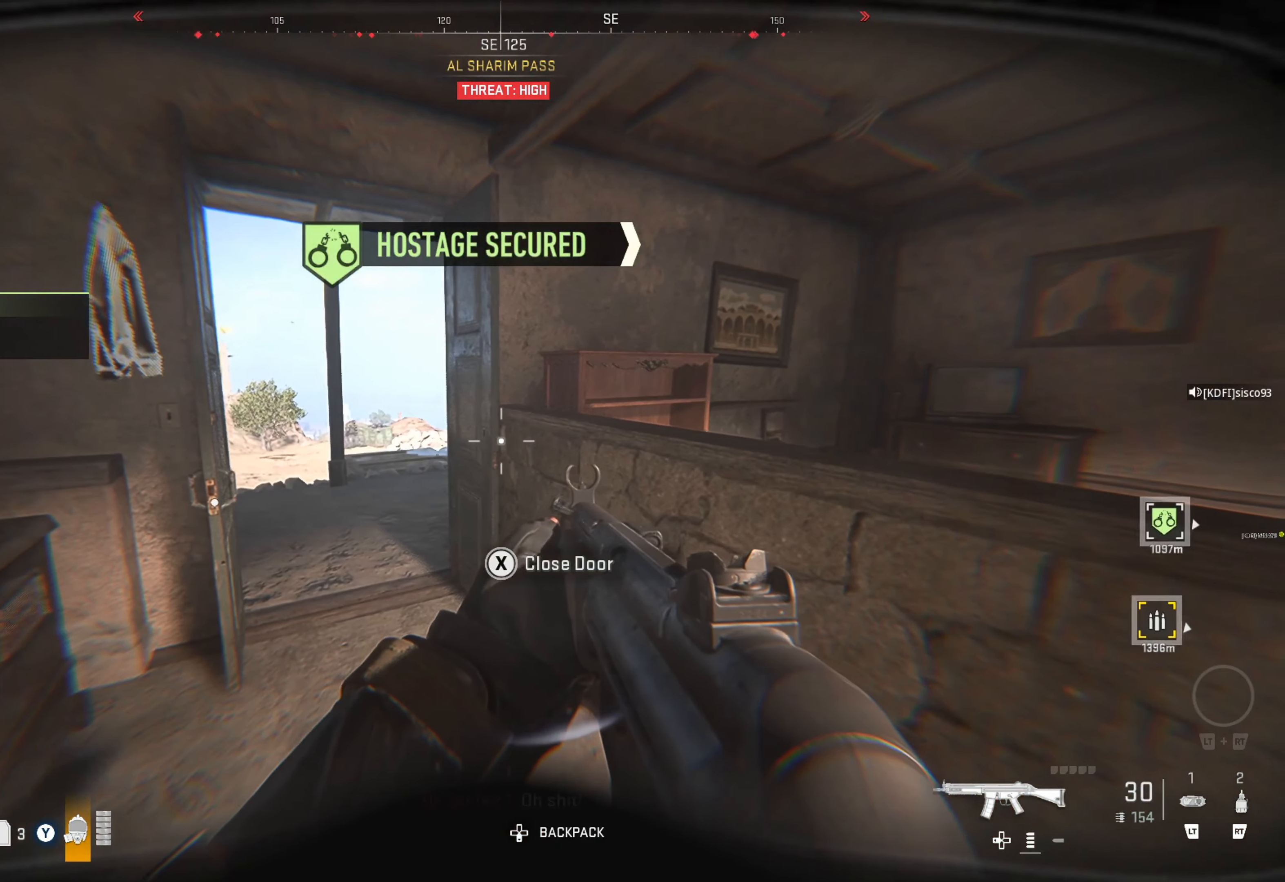
{"buttons": [], "left_stick": "right", "right_stick": "center", "events": [[217, "right_stick", "left"], [300, "left_stick", "right"], [333, "right_stick", "center"]]}
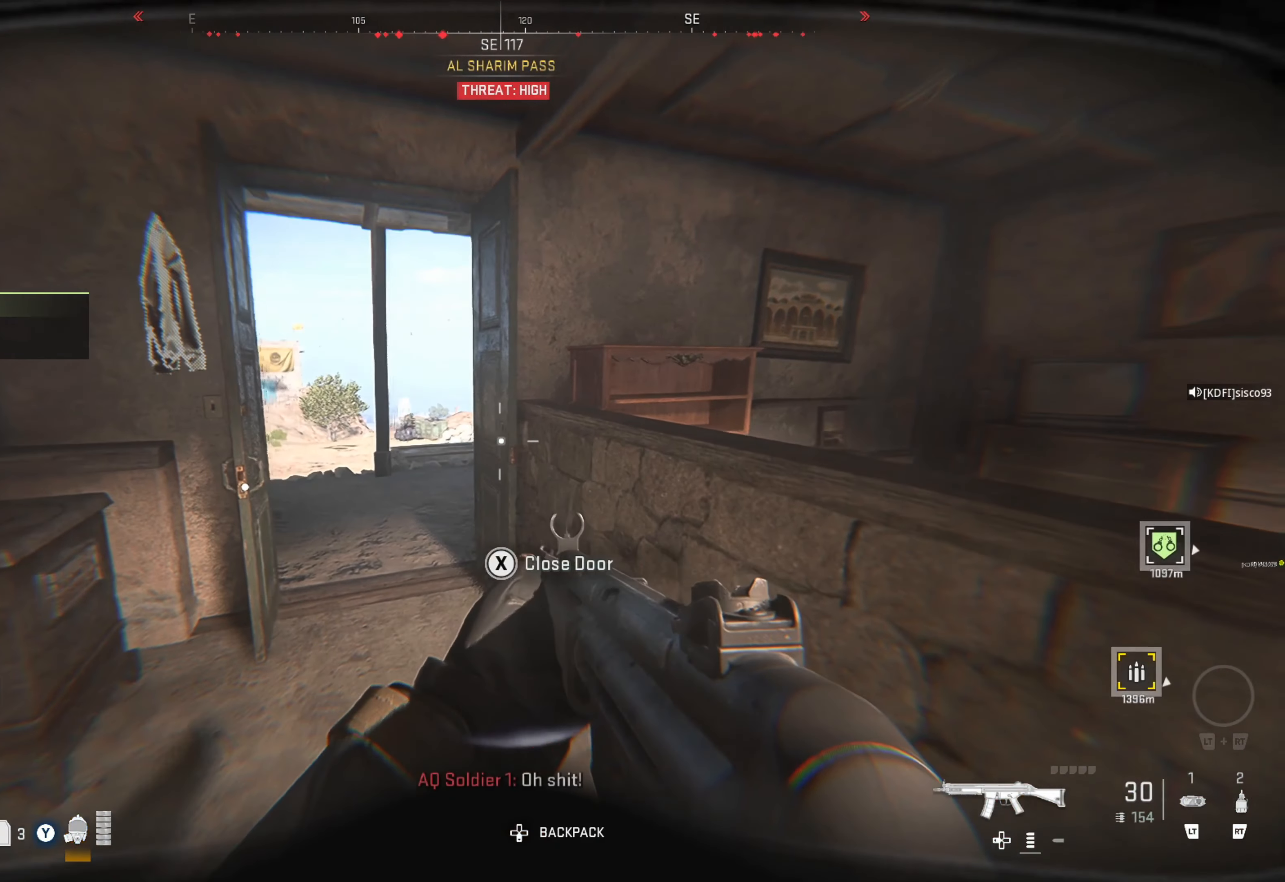
{"buttons": [], "left_stick": "down", "right_stick": "center", "events": [[17, "left_stick", "center"], [117, "left_stick", "down"], [217, "left_stick", "down-right"], [333, "left_stick", "center"], [450, "left_stick", "down"]]}
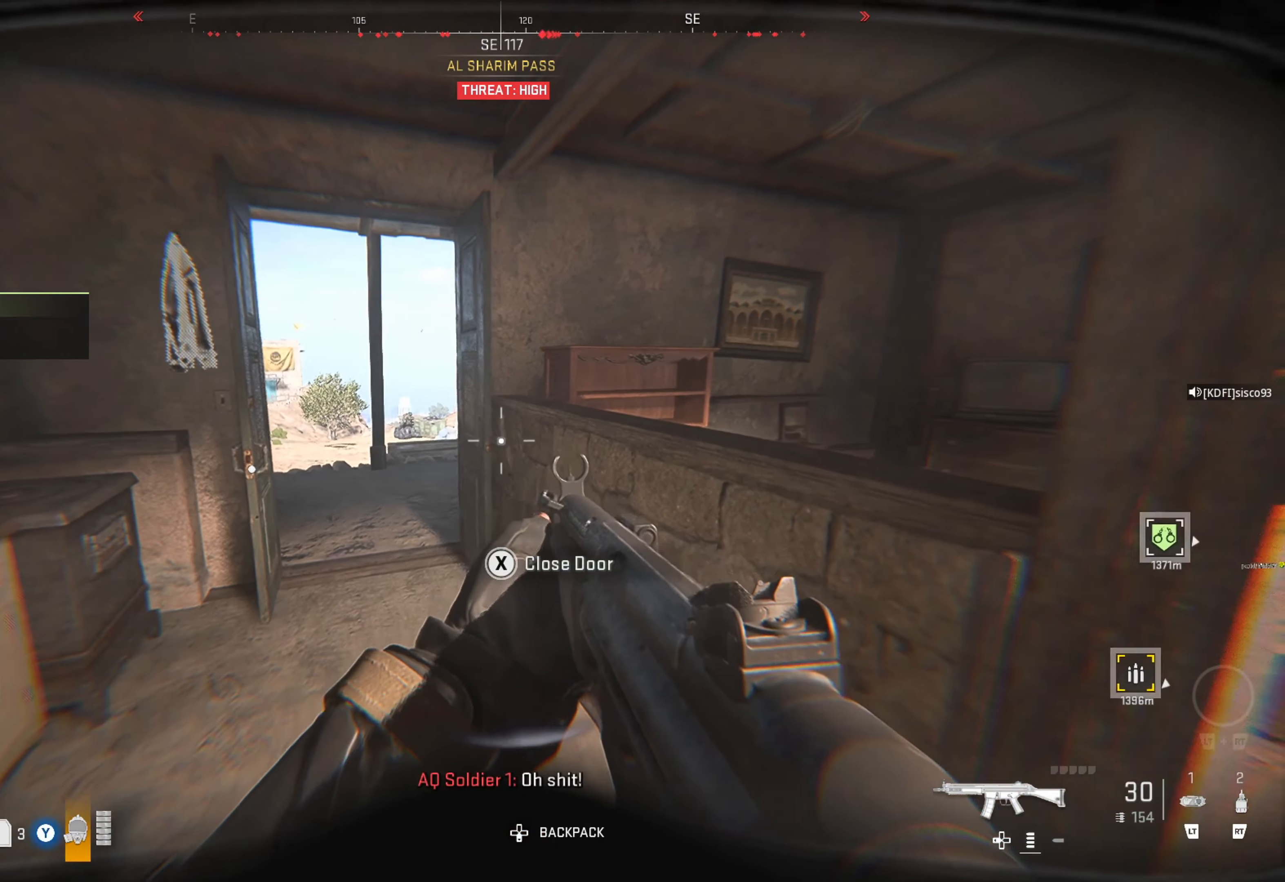
{"buttons": [], "left_stick": "down-left", "right_stick": "center", "events": [[250, "X", "down"], [367, "X", "up"], [500, "left_stick", "down-left"]]}
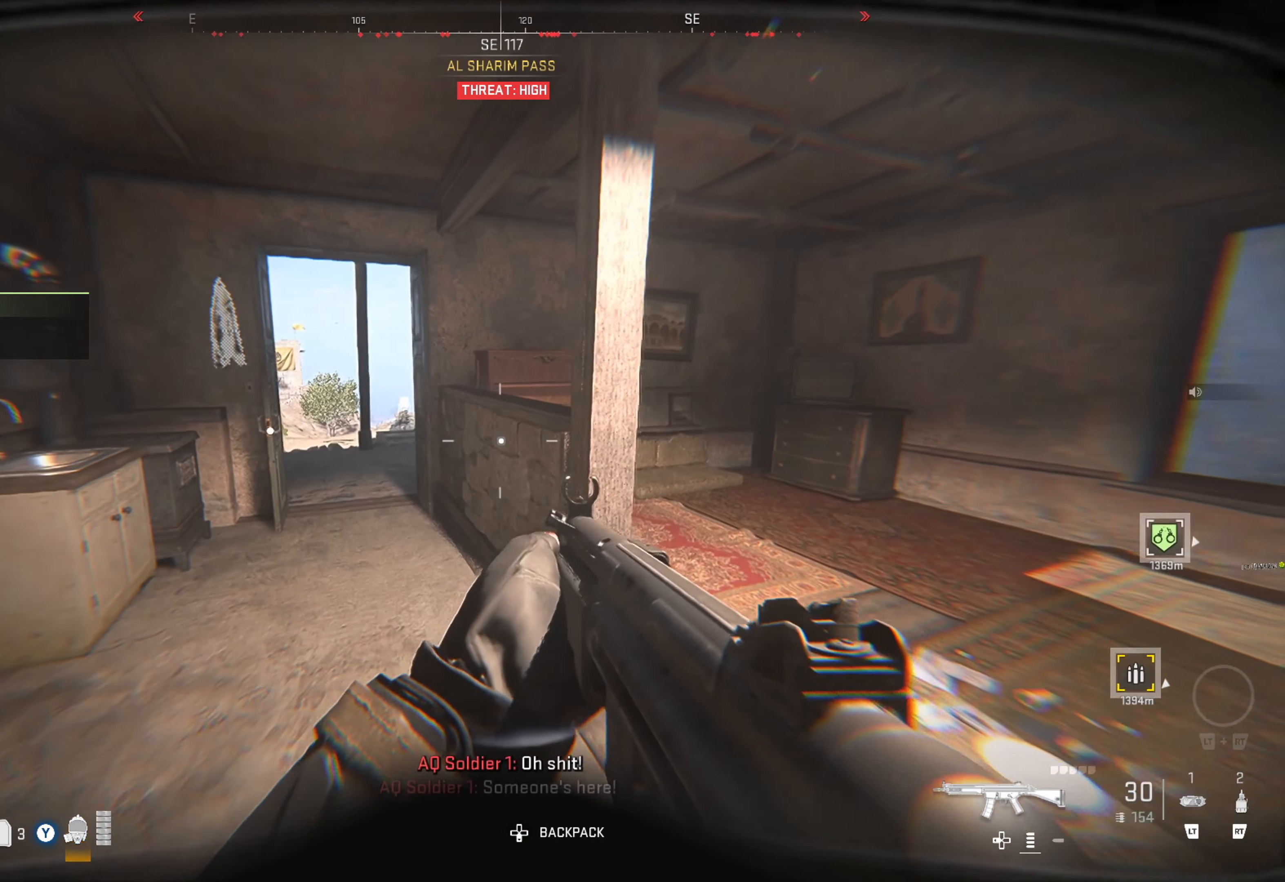
{"buttons": ["Y"], "left_stick": "center", "right_stick": "center", "events": [[217, "left_stick", "center"], [400, "Y", "down"]]}
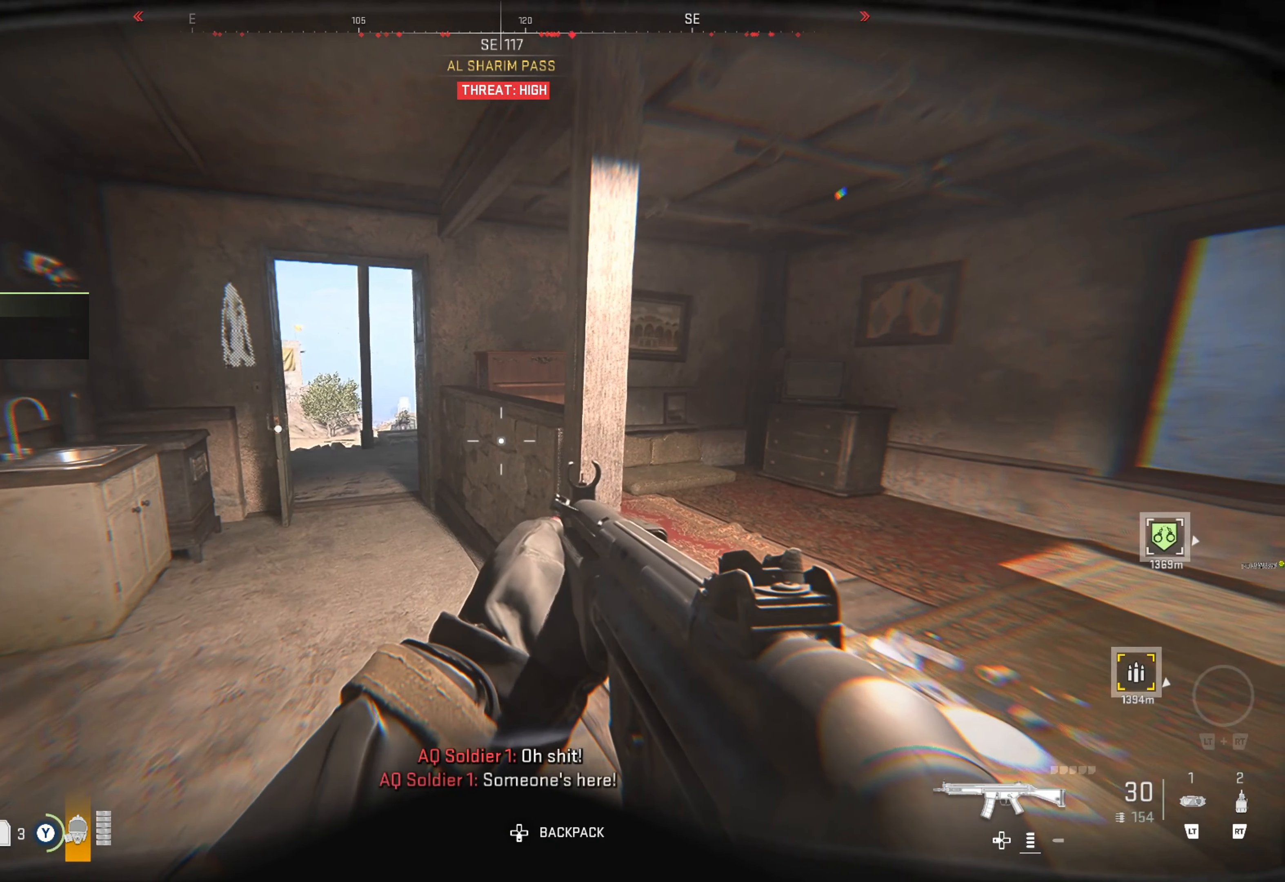
{"buttons": ["Y"], "left_stick": "right", "right_stick": "center", "events": [[167, "left_stick", "up-right"], [350, "left_stick", "right"]]}
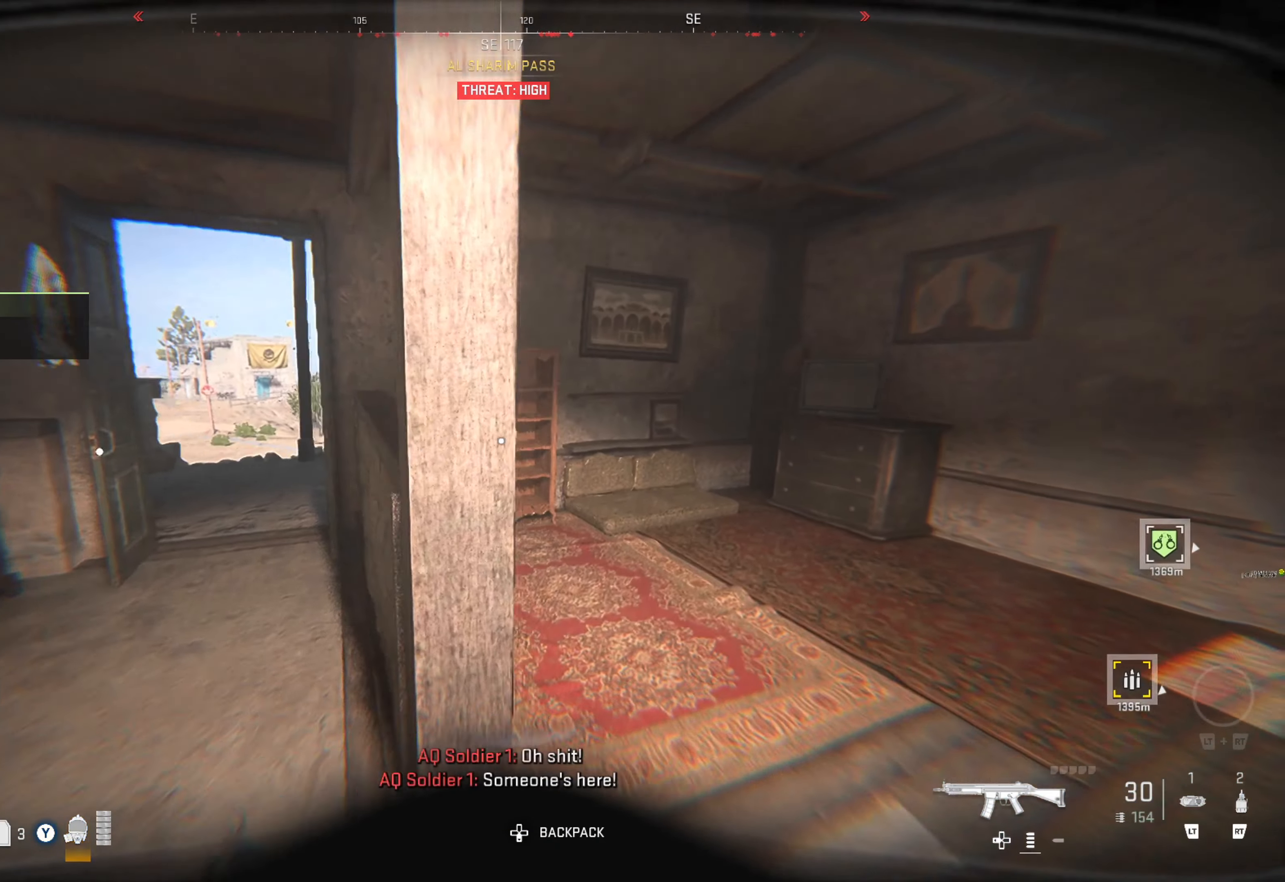
{"buttons": [], "left_stick": "center", "right_stick": "left", "events": [[217, "Y", "up"], [217, "left_stick", "up"], [383, "right_stick", "left"], [500, "left_stick", "center"]]}
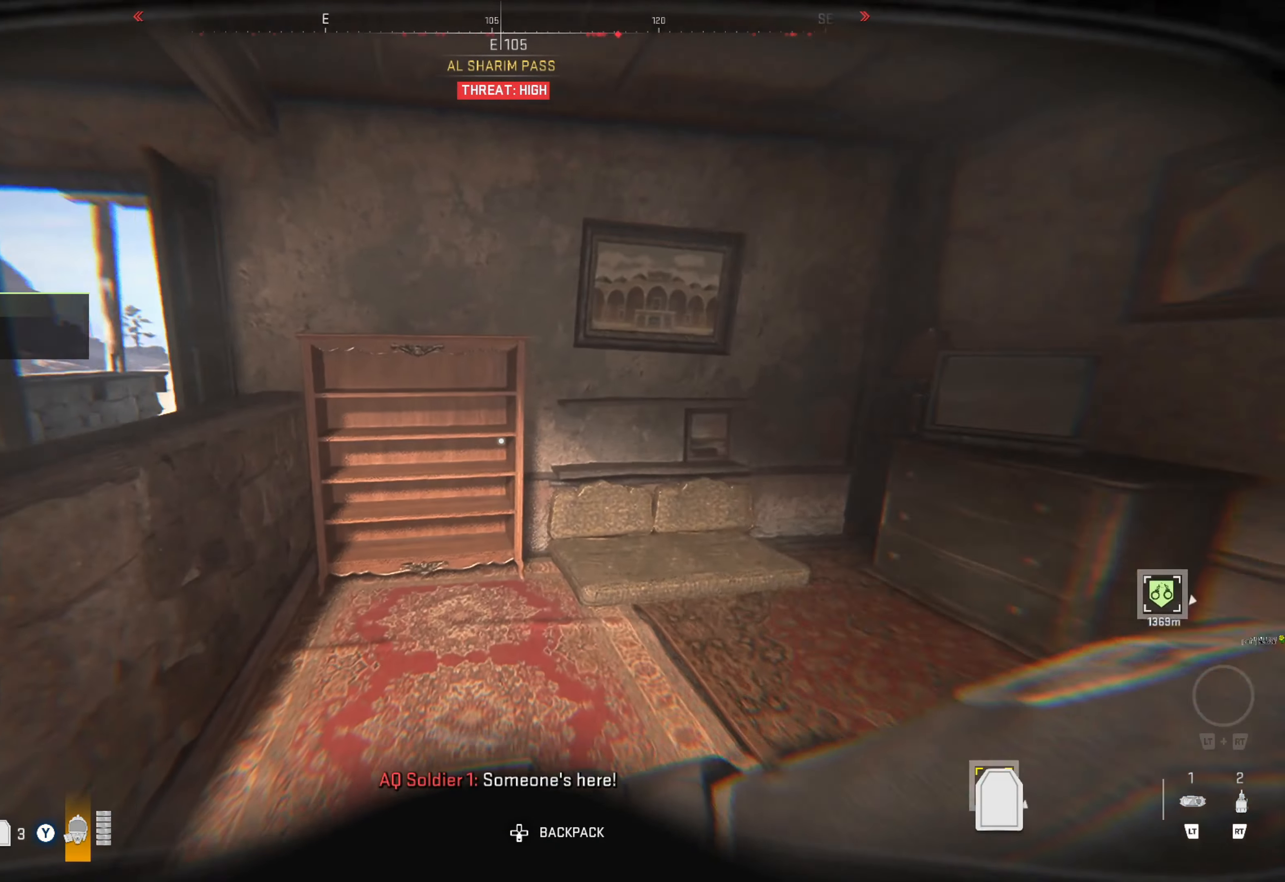
{"buttons": [], "left_stick": "down", "right_stick": "center", "events": [[50, "right_stick", "center"], [217, "left_stick", "down-right"], [217, "right_stick", "left"], [400, "left_stick", "down"], [433, "right_stick", "center"]]}
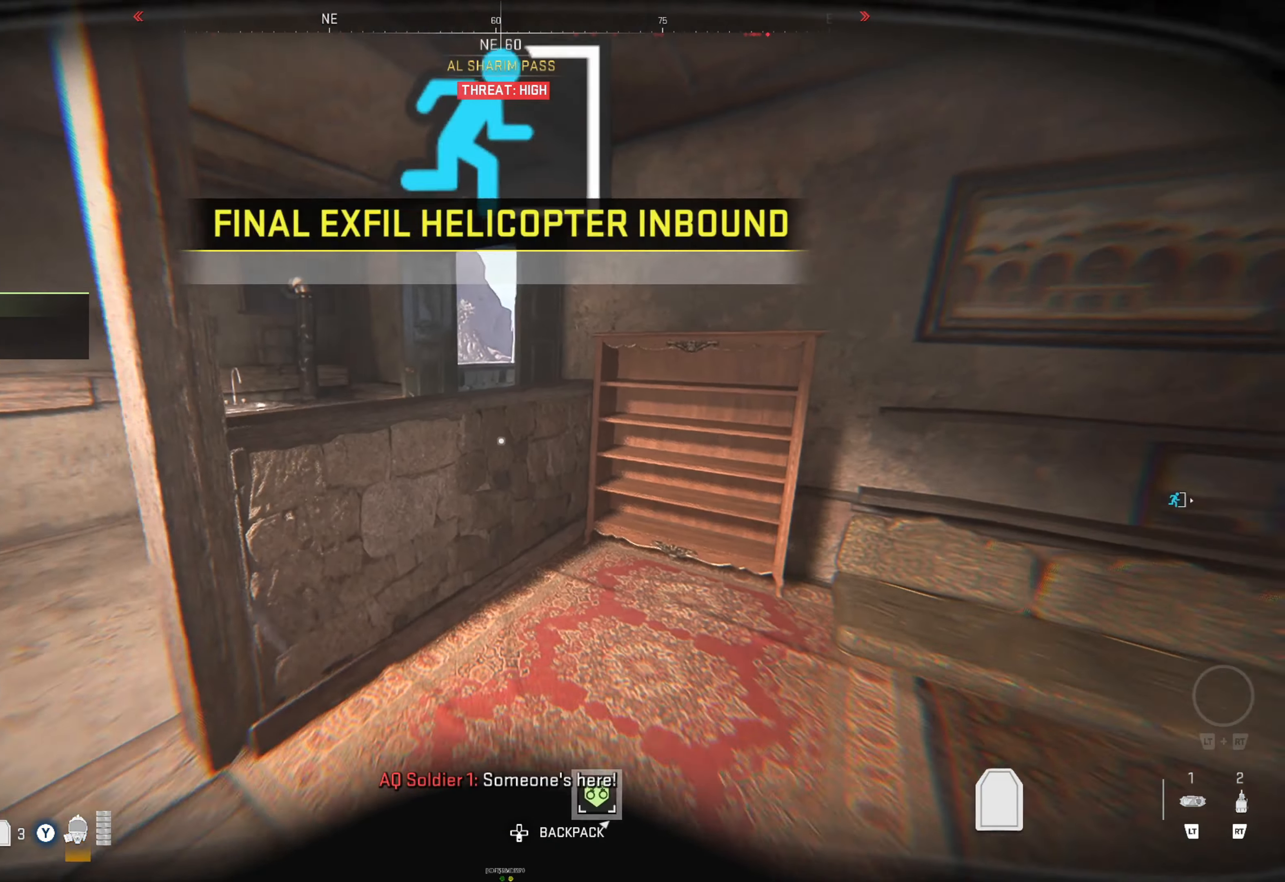
{"buttons": [], "left_stick": "left", "right_stick": "center", "events": [[83, "left_stick", "down-left"], [233, "left_stick", "left"], [350, "left_stick", "center"], [483, "left_stick", "left"]]}
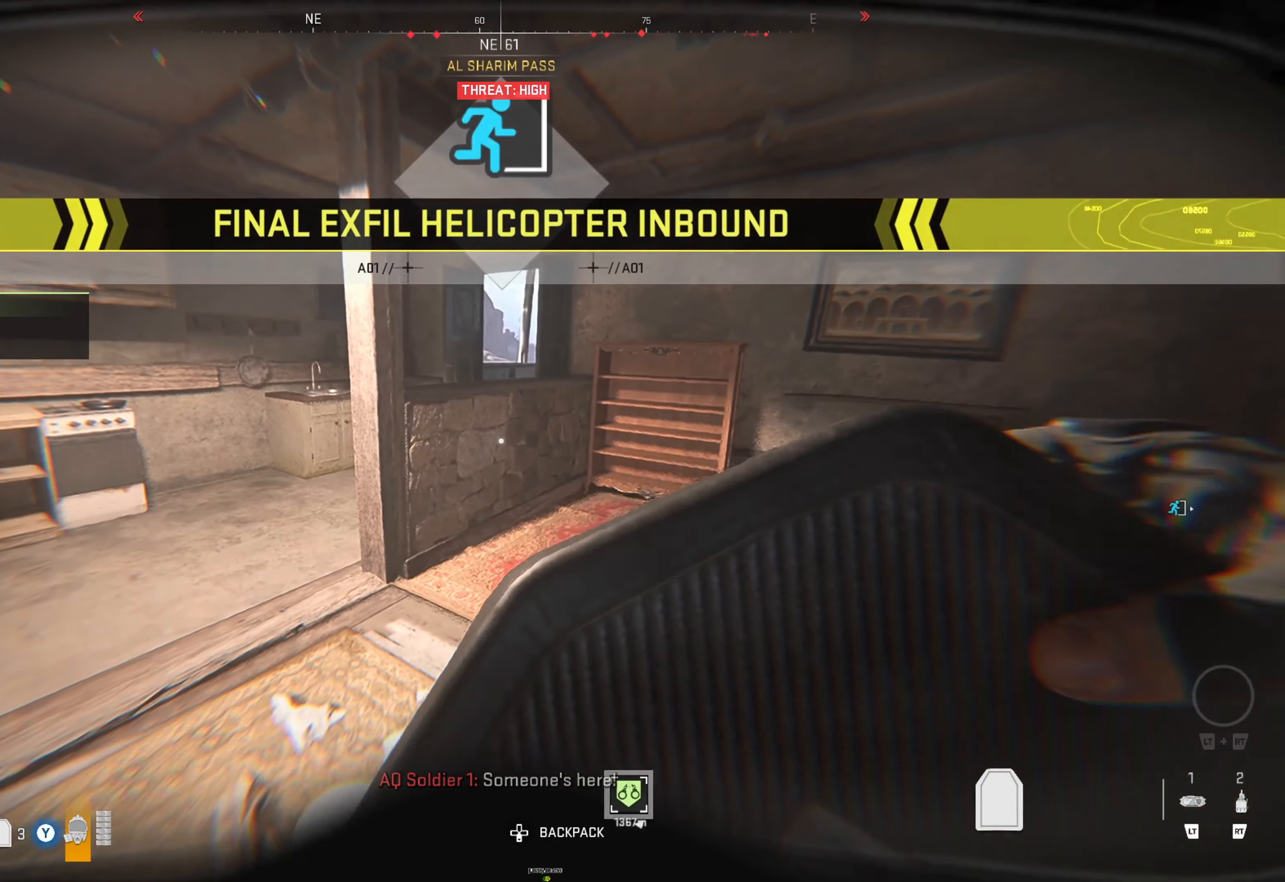
{"buttons": [], "left_stick": "center", "right_stick": "center", "events": [[350, "left_stick", "center"]]}
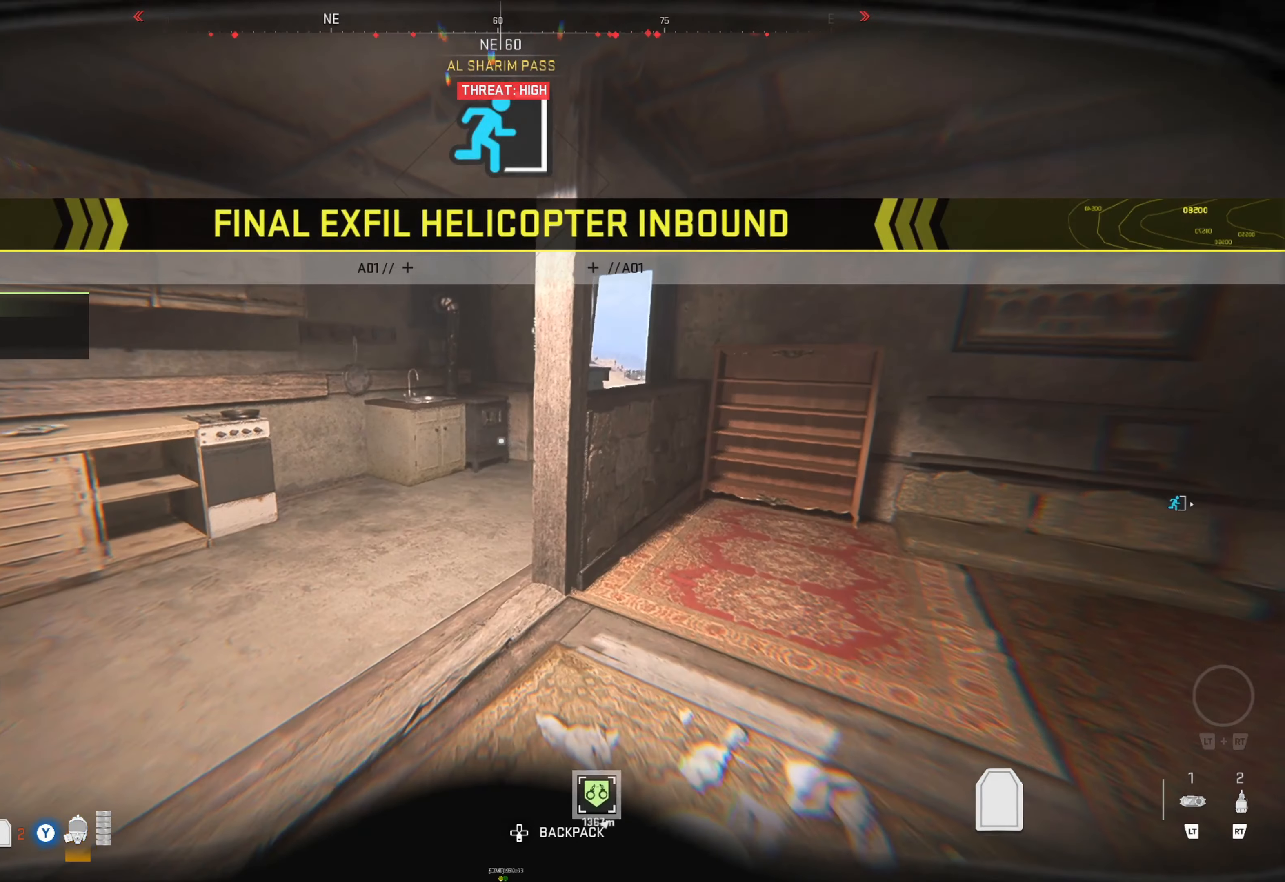
{"buttons": [], "left_stick": "up", "right_stick": "right", "events": [[50, "left_stick", "up-left"], [317, "left_stick", "up"], [367, "right_stick", "right"]]}
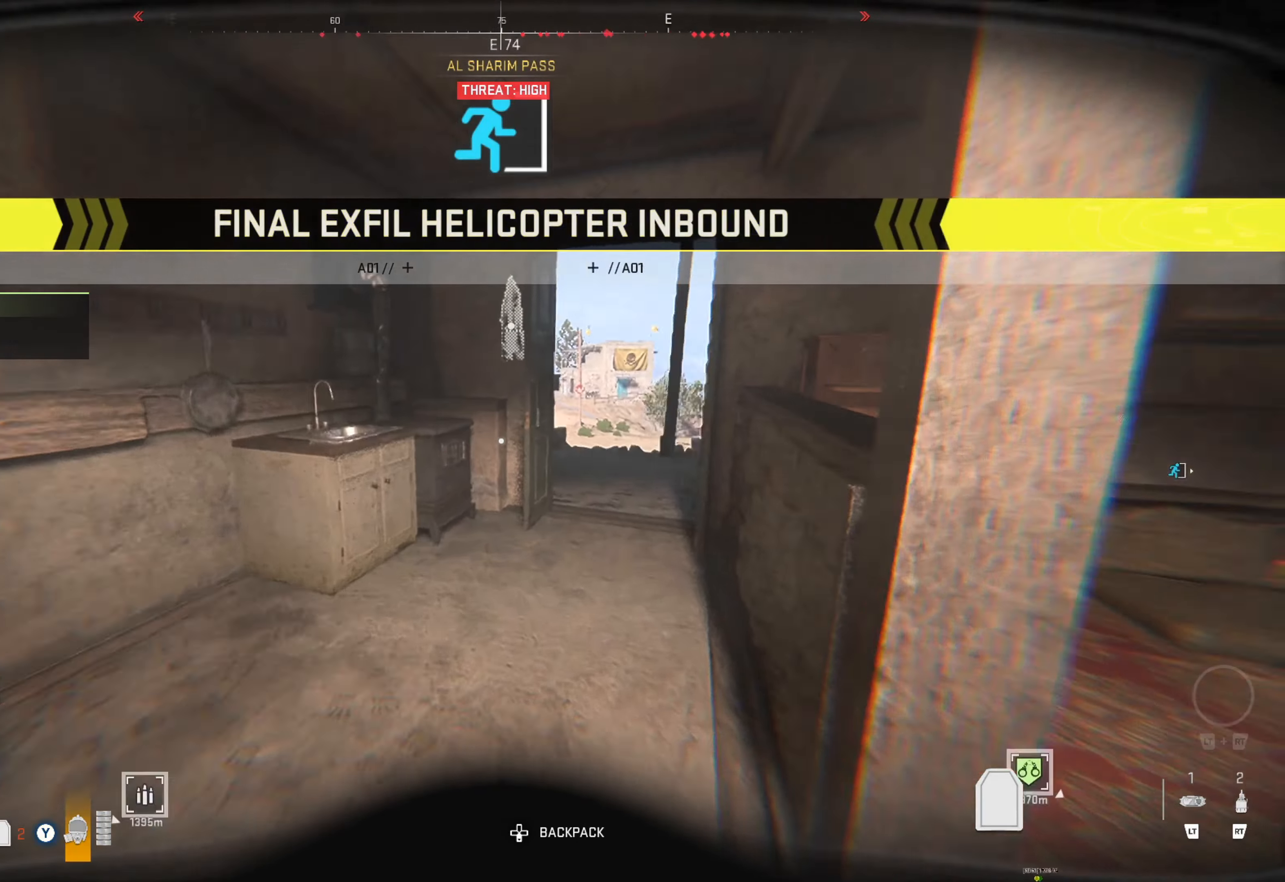
{"buttons": [], "left_stick": "center", "right_stick": "center", "events": [[84, "left_stick", "up-right"], [84, "right_stick", "center"], [184, "left_stick", "center"], [200, "right_stick", "right"], [334, "left_stick", "up"], [334, "right_stick", "center"], [467, "left_stick", "center"]]}
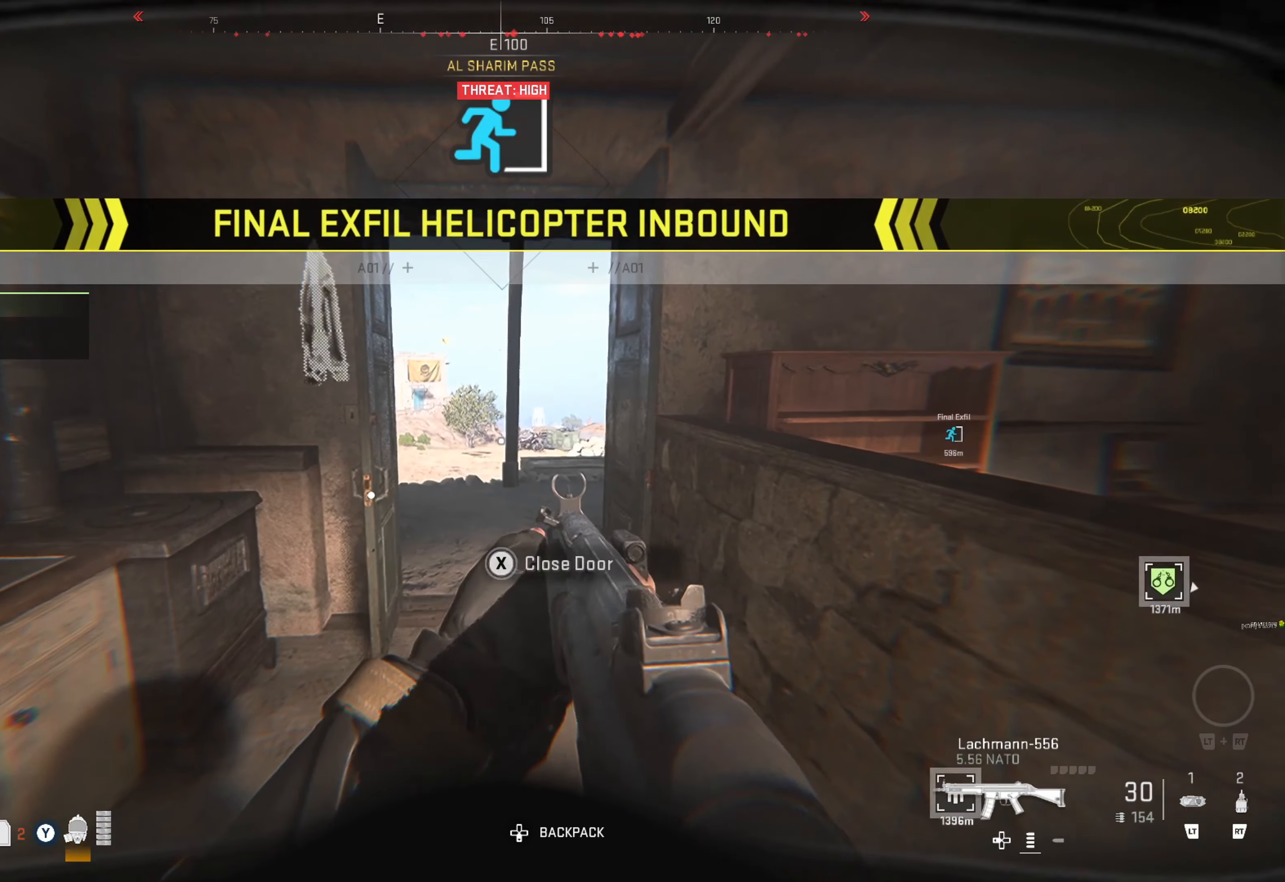
{"buttons": [], "left_stick": "up", "right_stick": "center", "events": [[184, "left_stick", "up"]]}
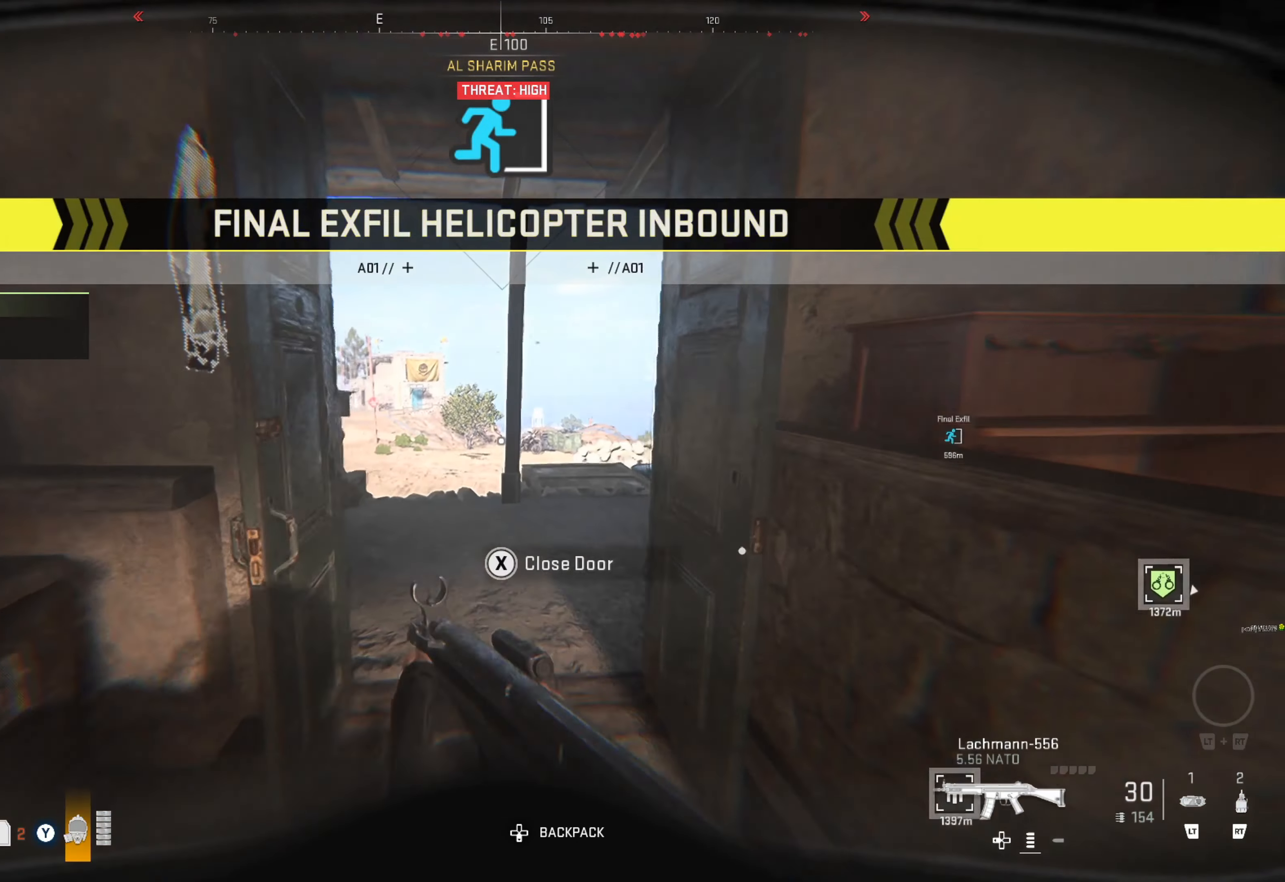
{"buttons": [], "left_stick": "up", "right_stick": "center", "events": [[50, "L3", "down"], [150, "L3", "up"], [200, "L3", "down"], [300, "L3", "up"], [350, "right_stick", "down-left"], [417, "right_stick", "center"]]}
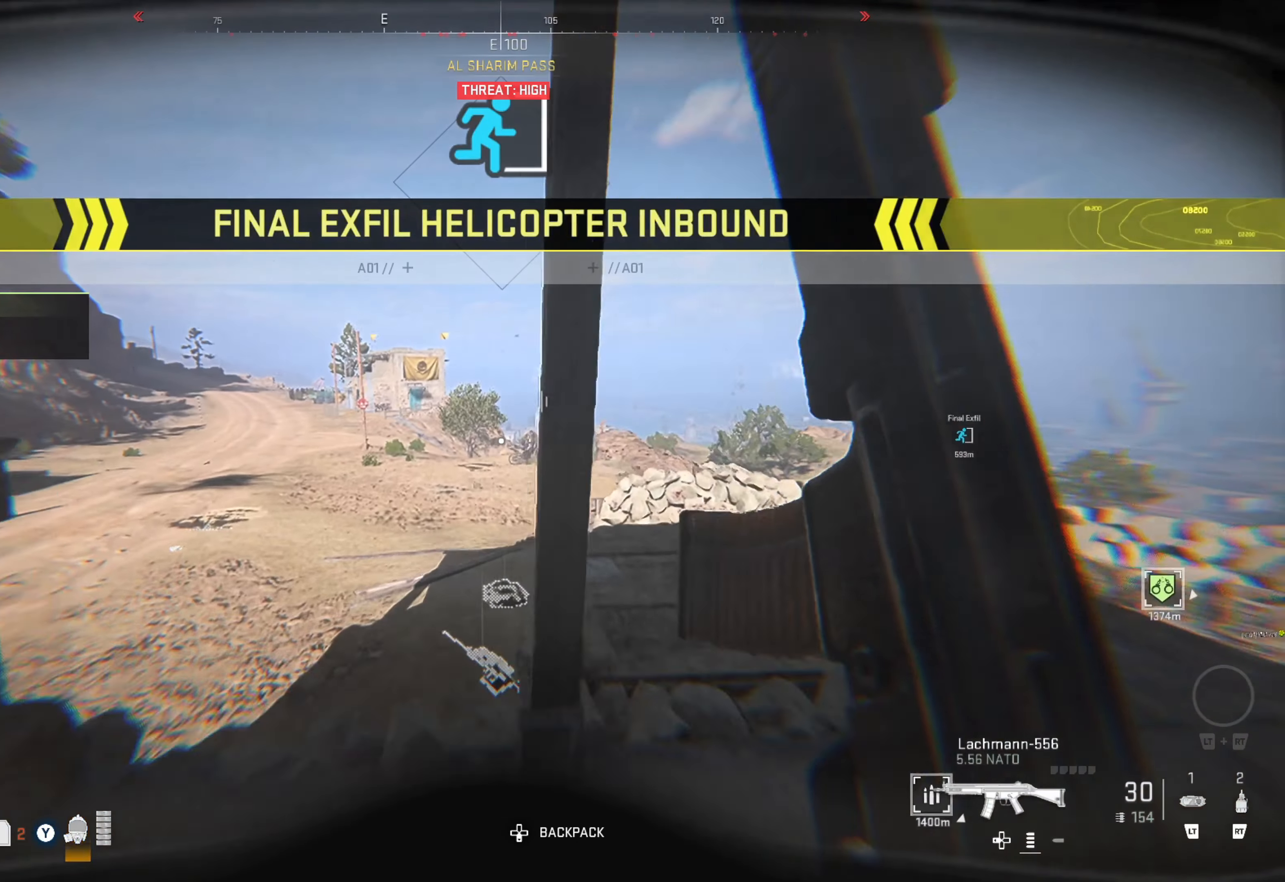
{"buttons": [], "left_stick": "up", "right_stick": "right", "events": [[484, "right_stick", "right"]]}
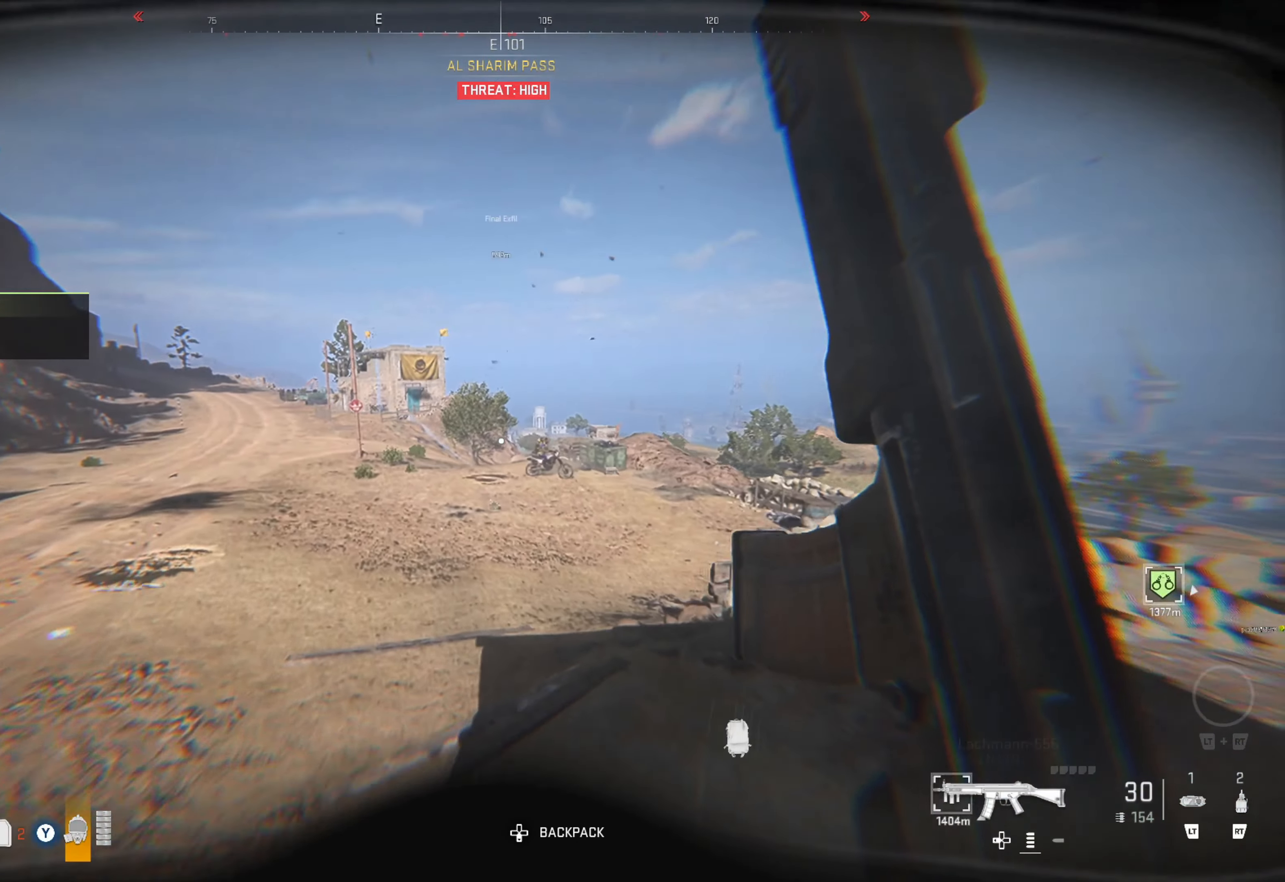
{"buttons": [], "left_stick": "up", "right_stick": "center", "events": [[150, "right_stick", "center"]]}
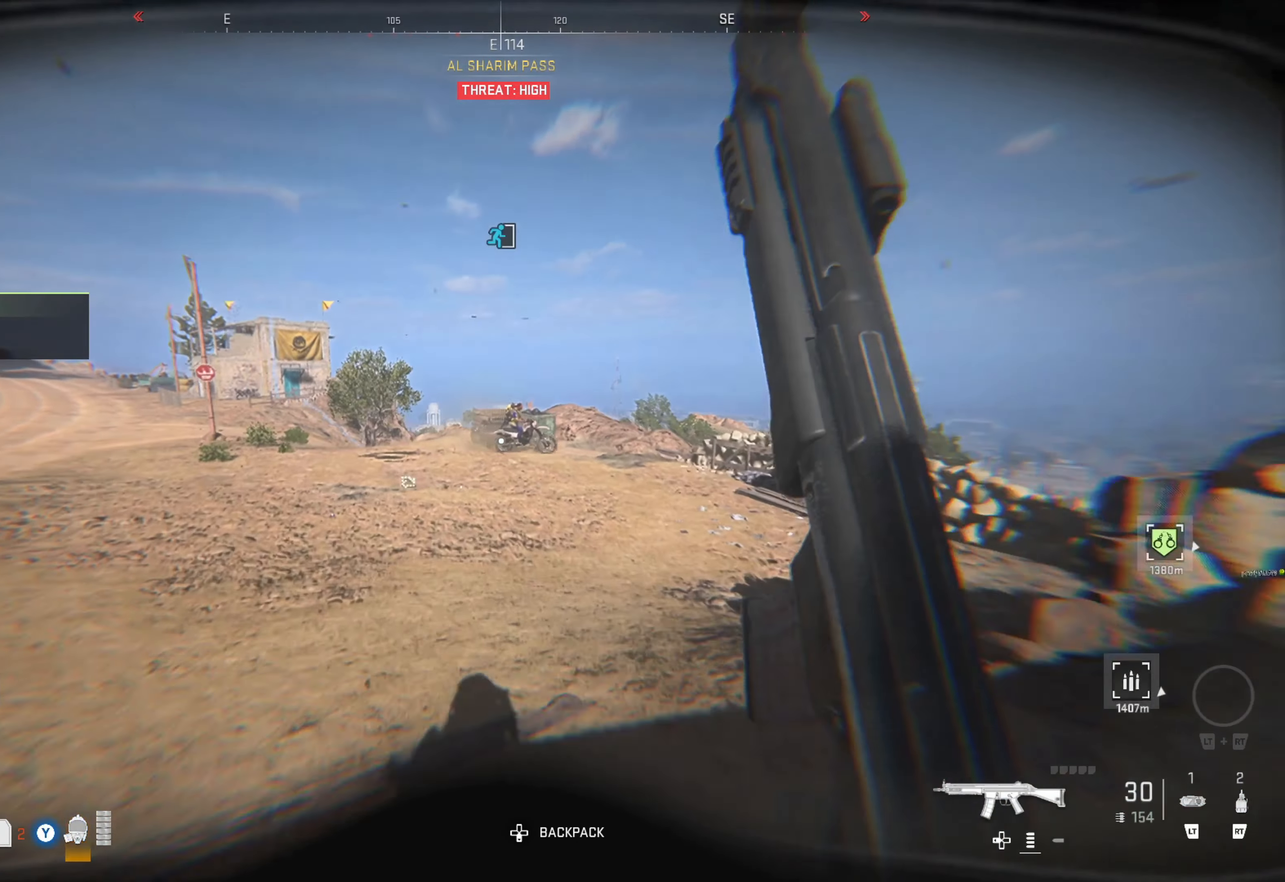
{"buttons": ["L1", "R1"], "left_stick": "up-left", "right_stick": "down-left", "events": [[84, "right_stick", "right"], [167, "L1", "down"], [434, "R1", "down"], [434, "right_stick", "center"], [467, "left_stick", "up-left"], [500, "right_stick", "down-left"]]}